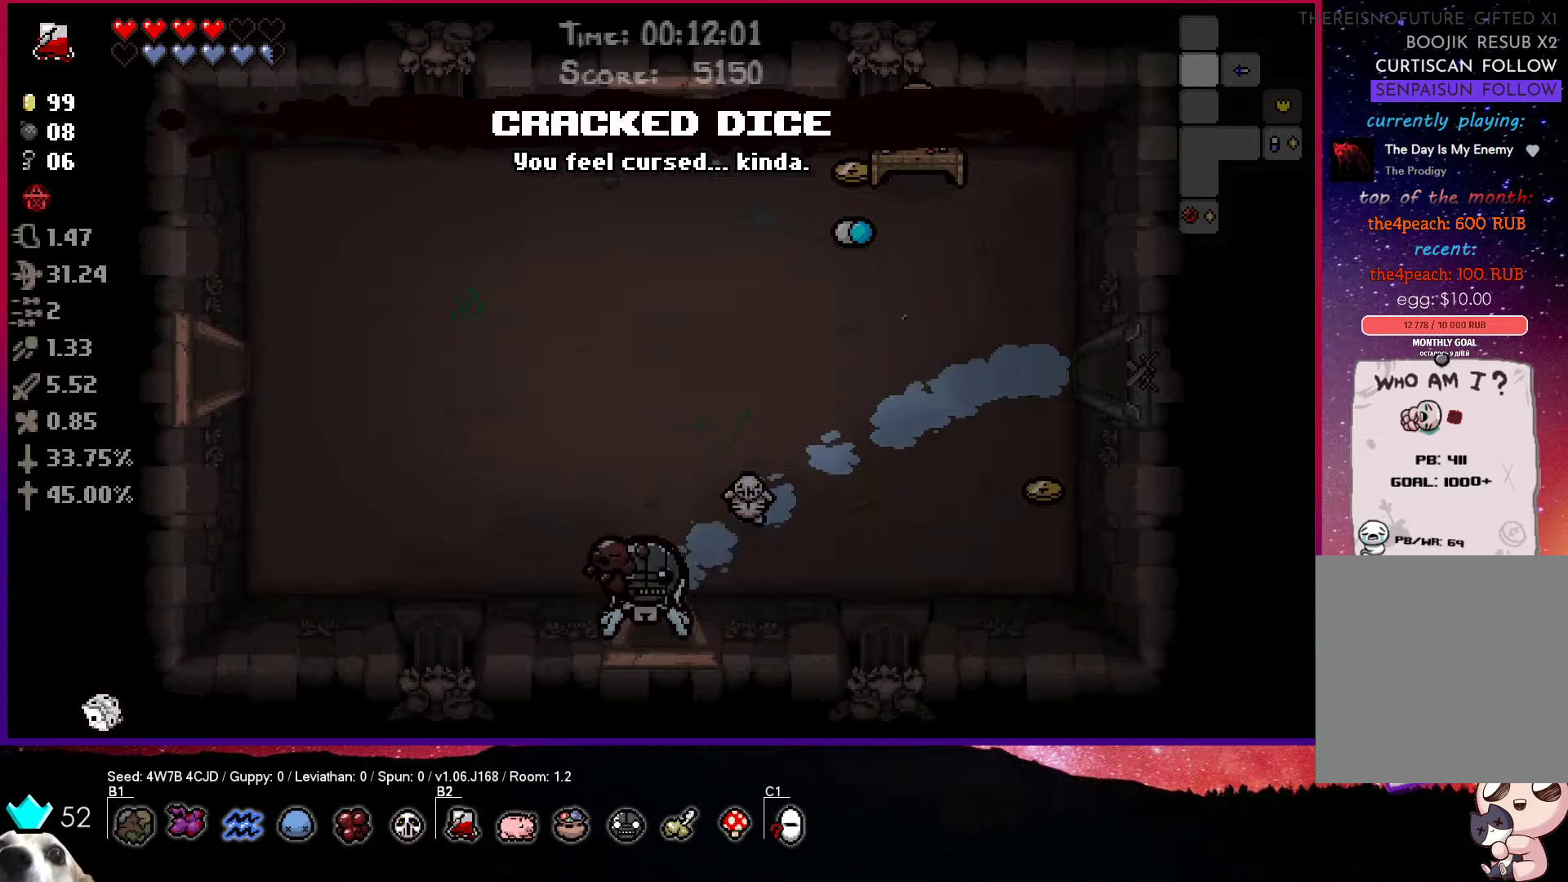
Gameplay with a controller (PlayStation layout); each line is a JSON object with the inputs held at the frame after it. "events" lists button and stick changes between this image and that frame as [ms after this image, input, new state], when the widget could be followed in between.
{"buttons": [], "left_stick": "down", "right_stick": "center", "events": [[33, "left_stick", "down"]]}
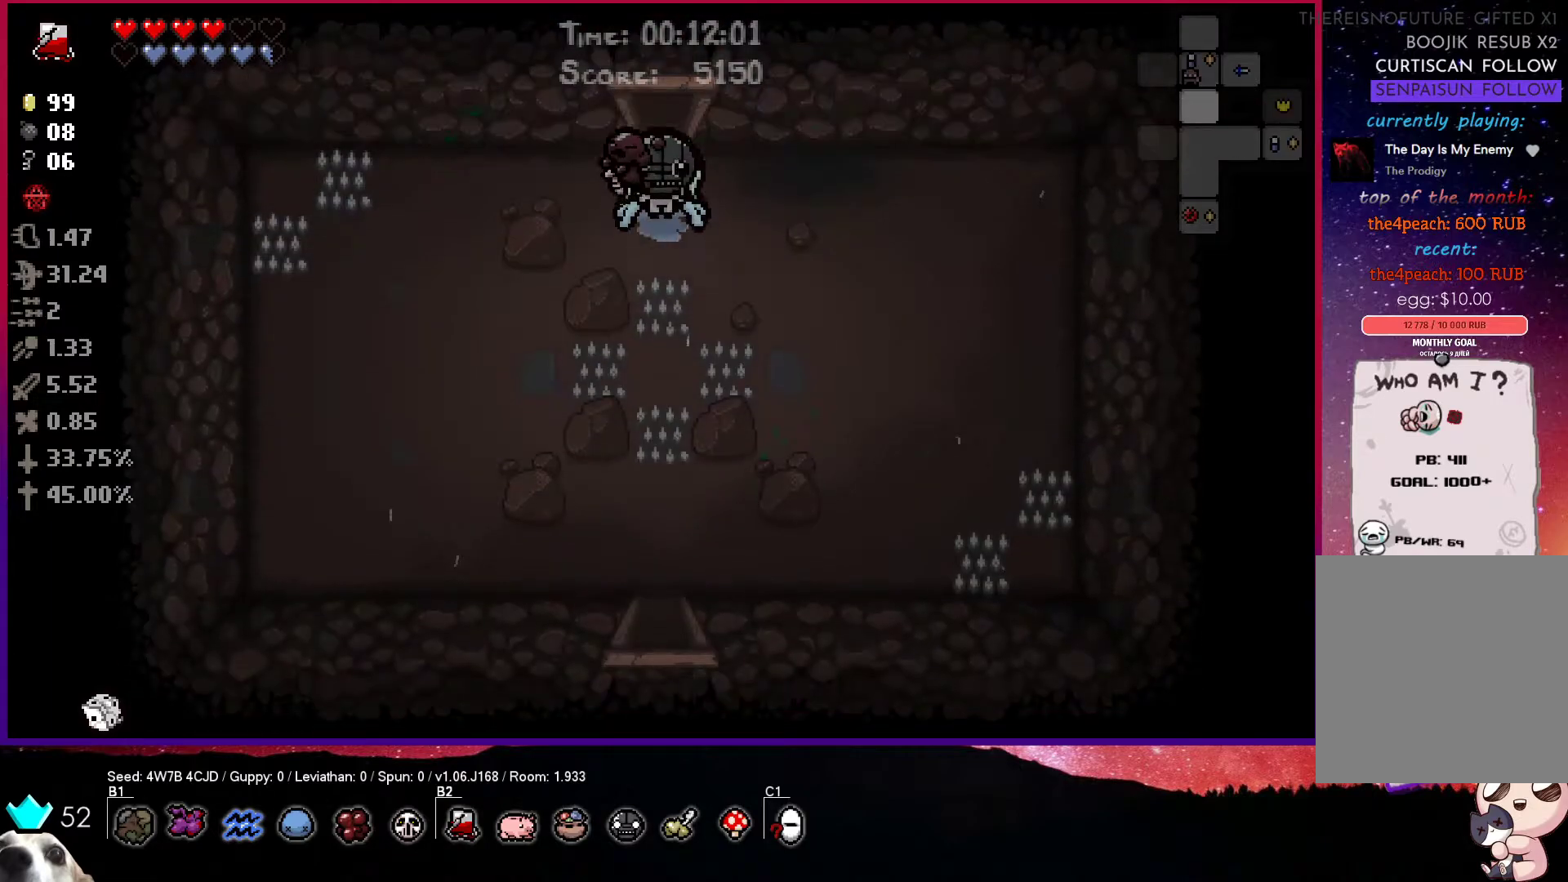
{"buttons": [], "left_stick": "down", "right_stick": "center", "events": []}
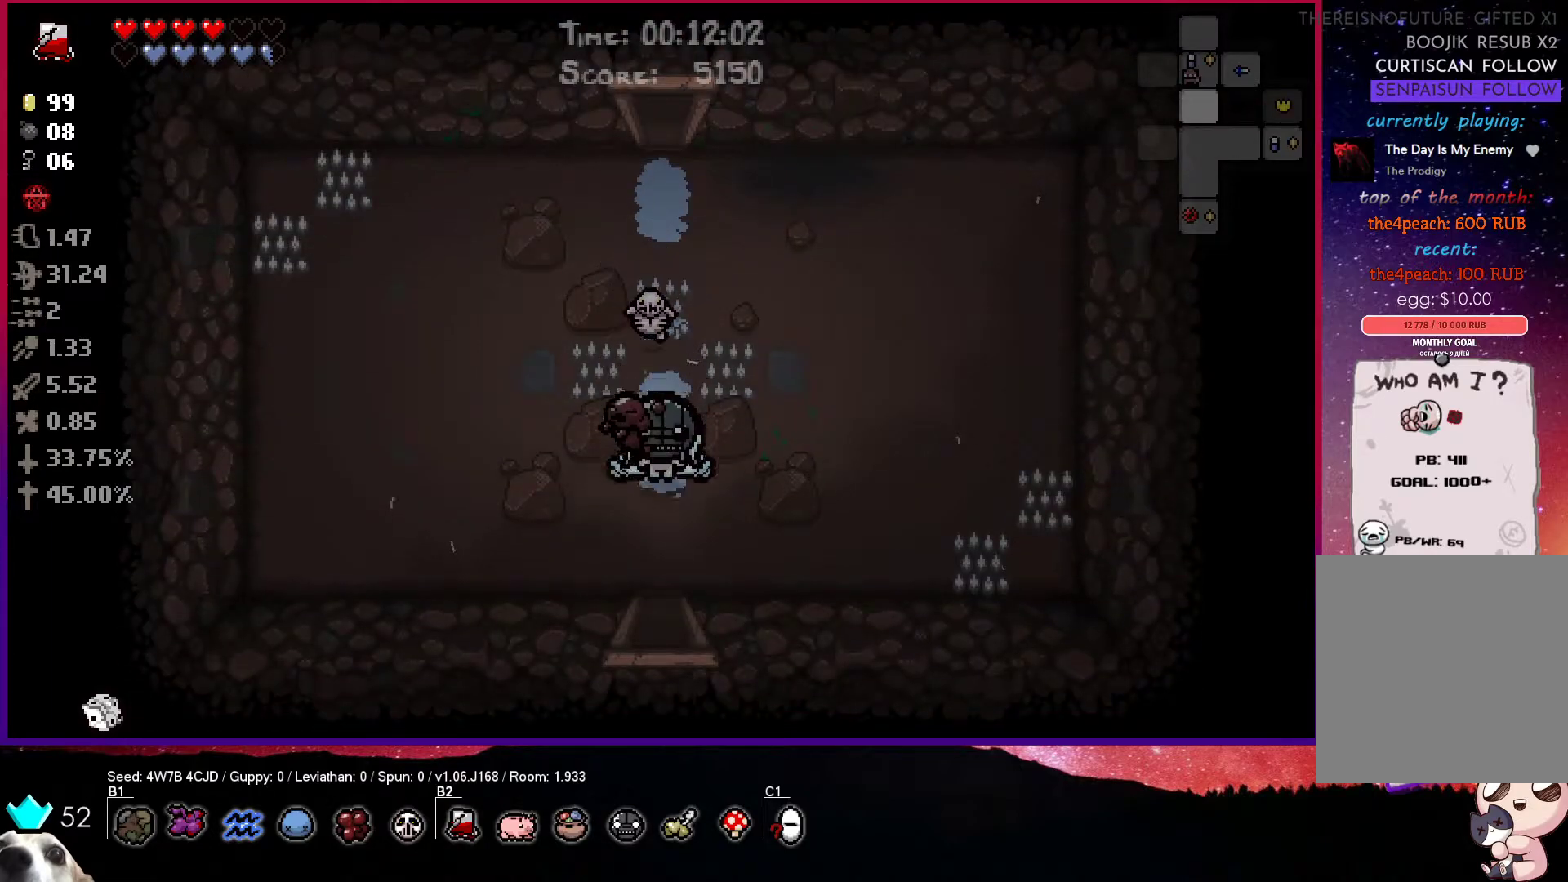
{"buttons": [], "left_stick": "down-right", "right_stick": "center", "events": [[383, "left_stick", "down-right"]]}
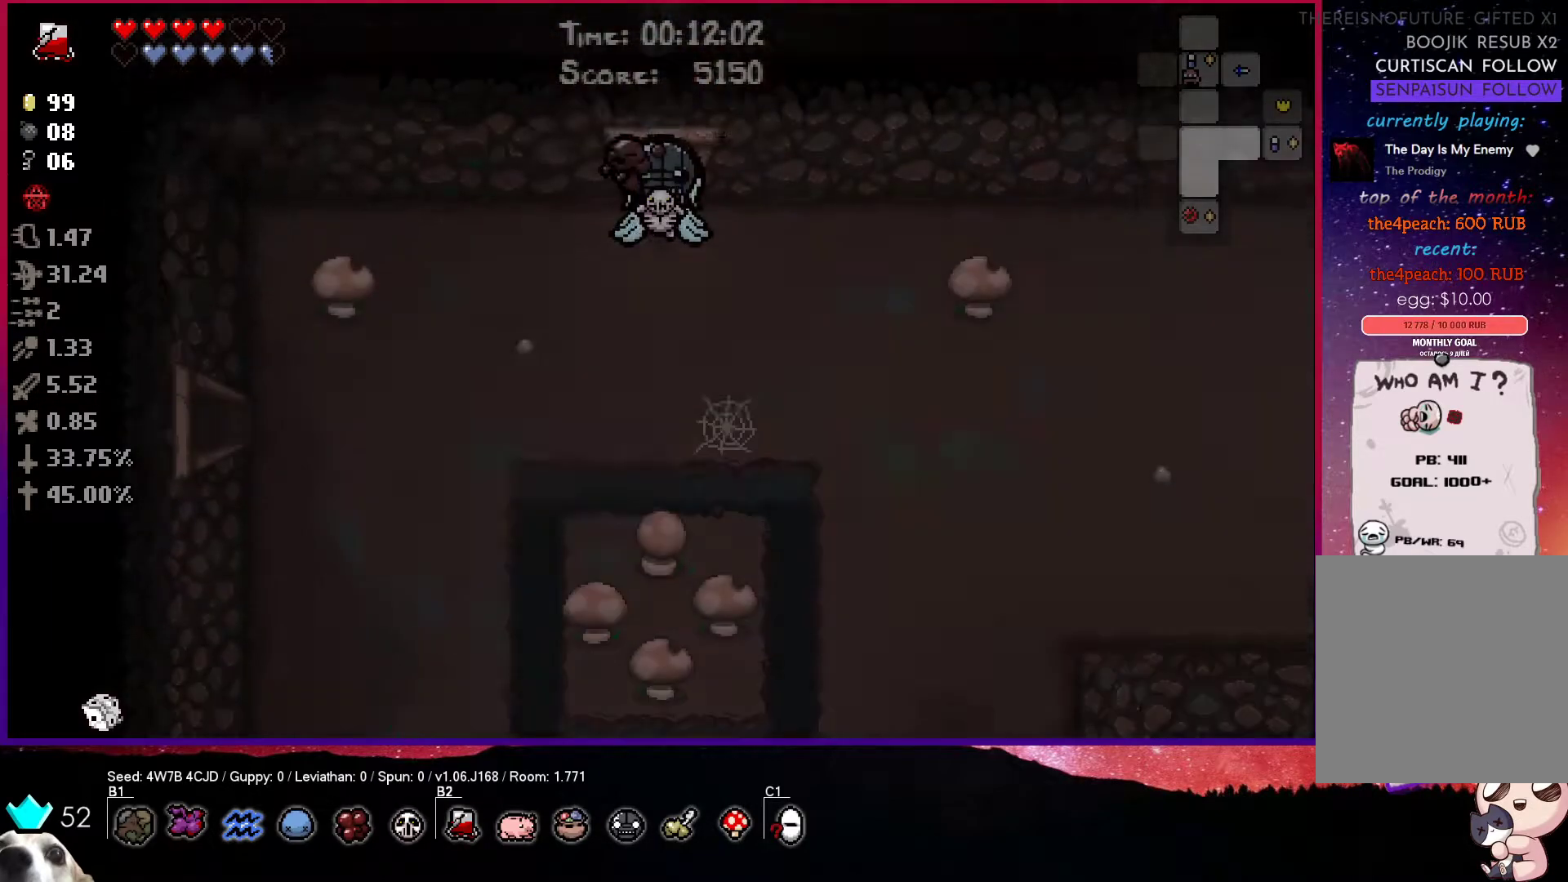
{"buttons": [], "left_stick": "down-right", "right_stick": "center", "events": []}
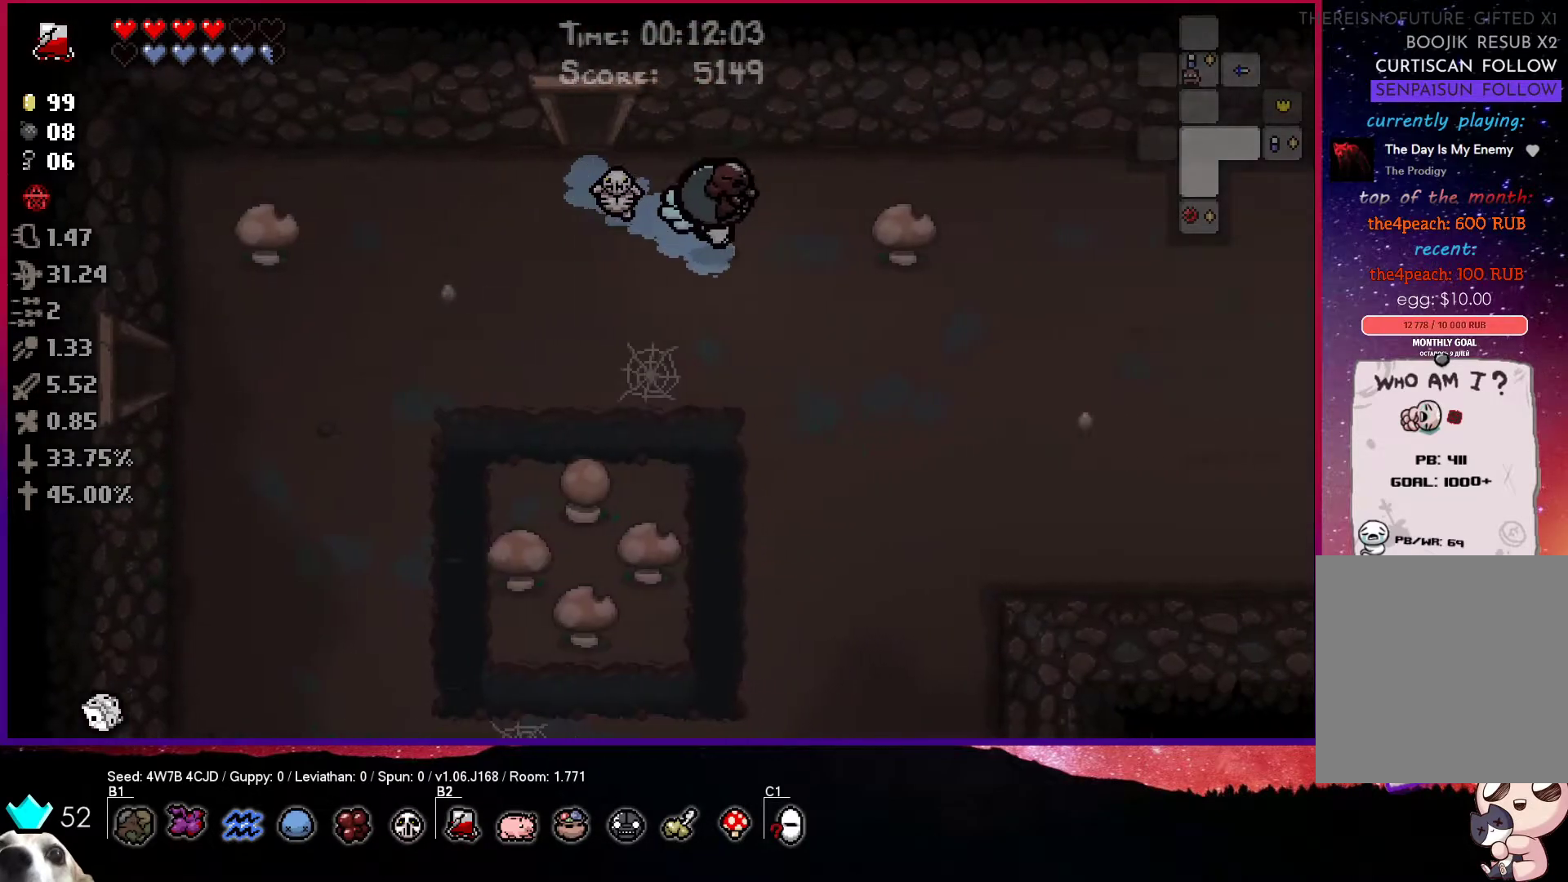
{"buttons": [], "left_stick": "right", "right_stick": "center", "events": [[417, "left_stick", "right"]]}
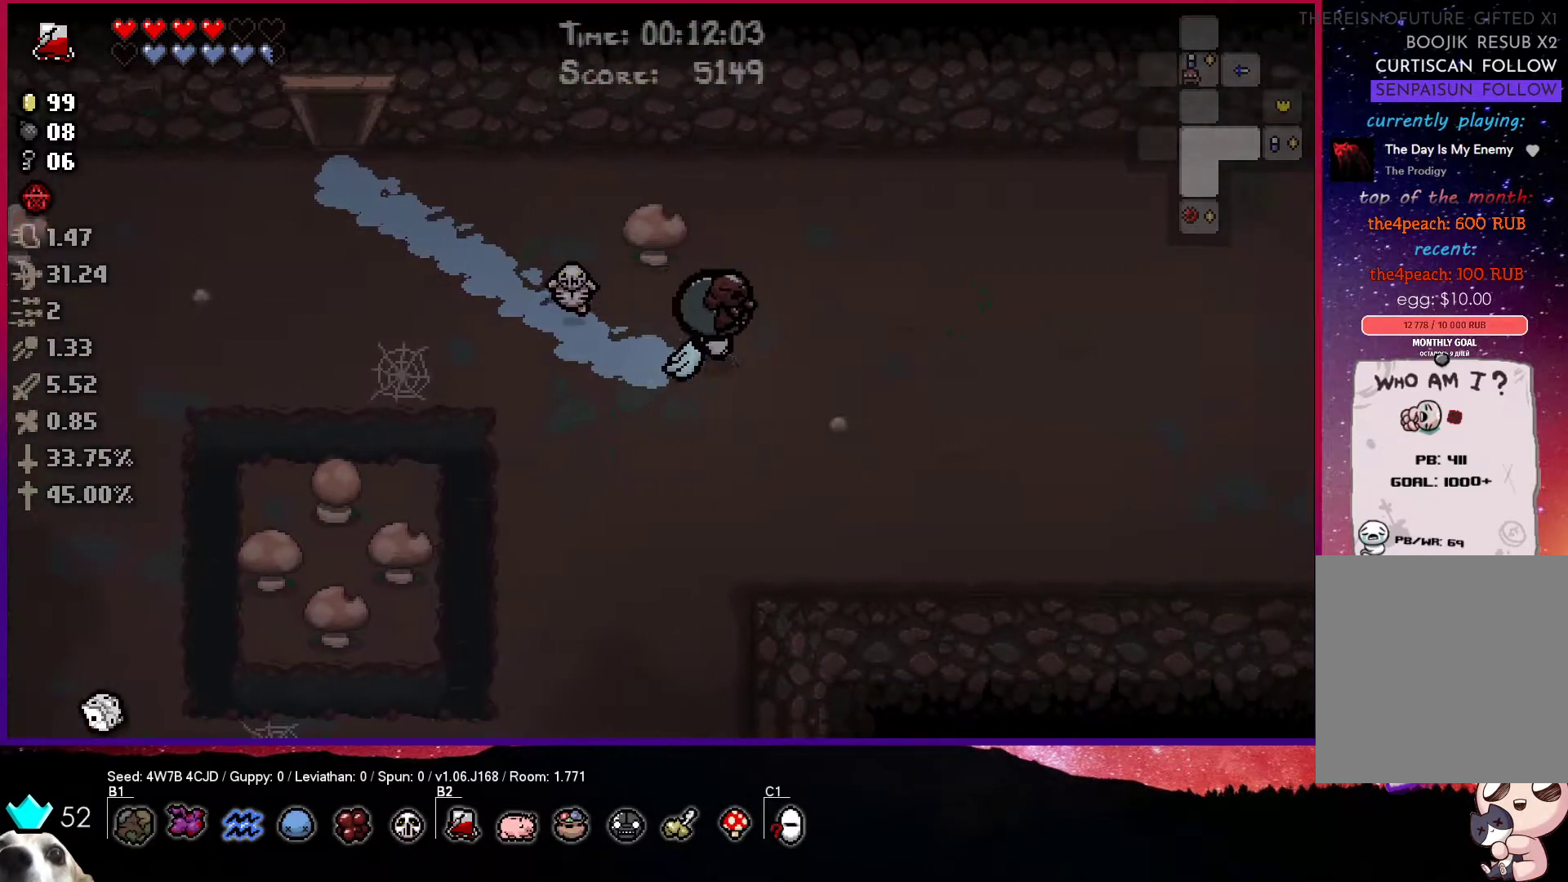
{"buttons": [], "left_stick": "right", "right_stick": "center", "events": []}
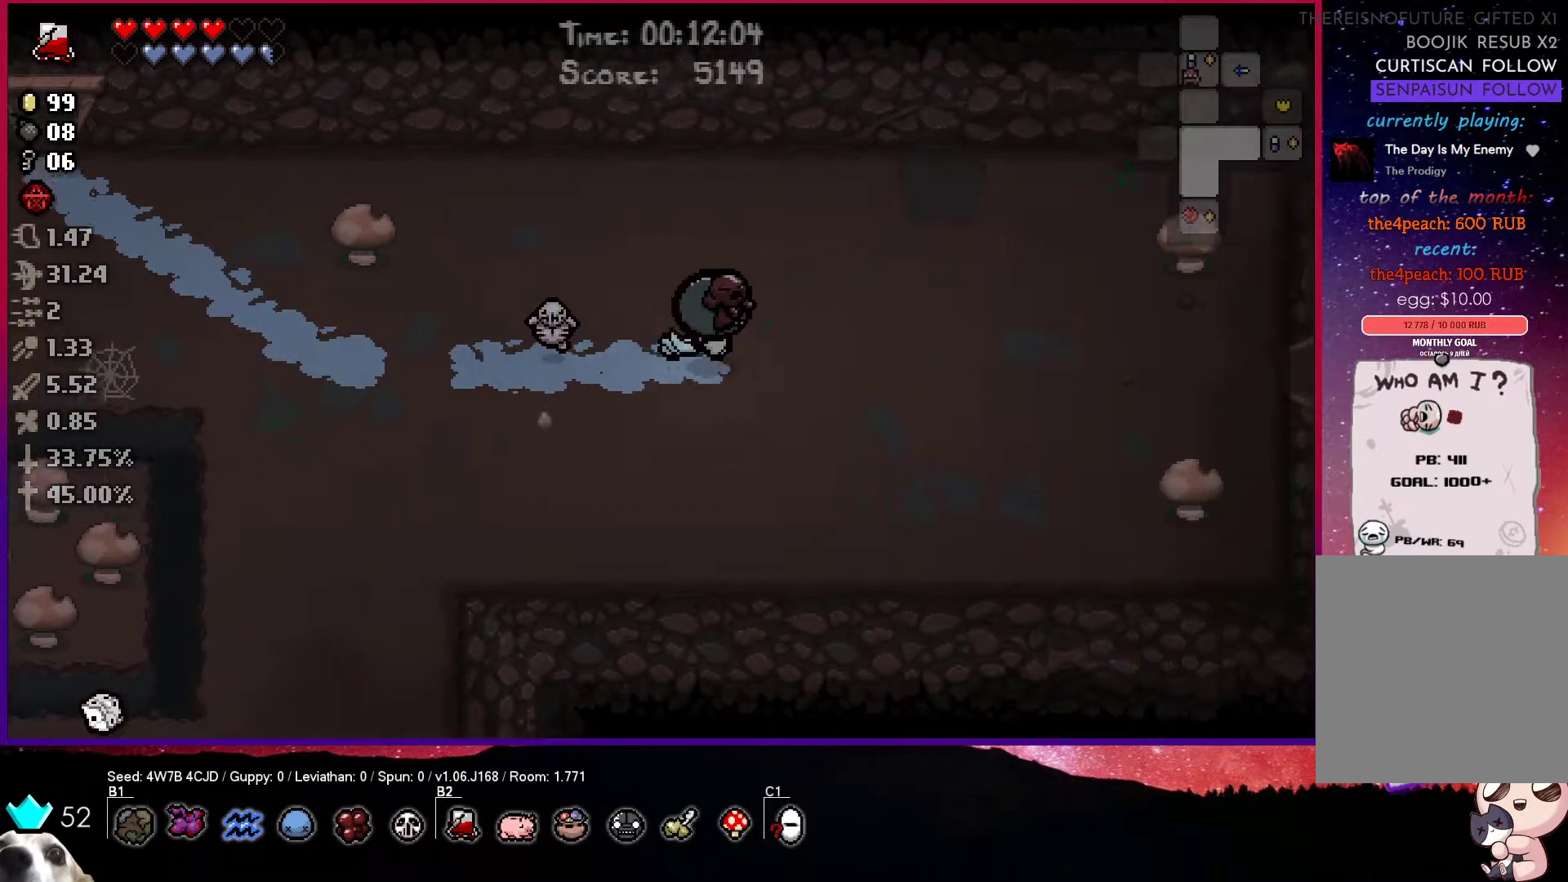
{"buttons": [], "left_stick": "right", "right_stick": "center", "events": []}
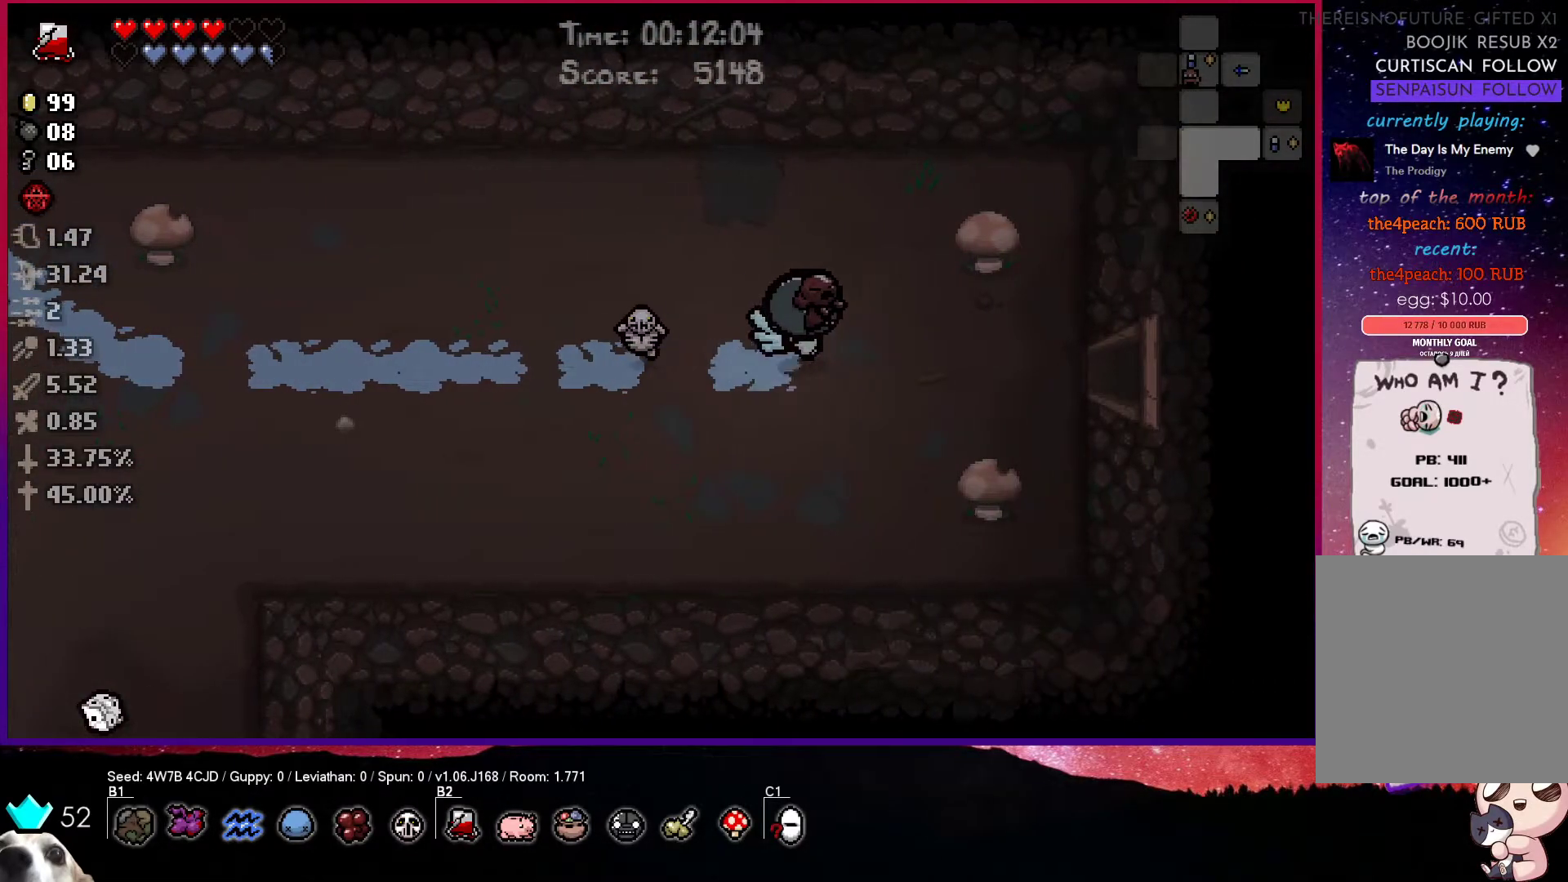
{"buttons": [], "left_stick": "right", "right_stick": "center", "events": []}
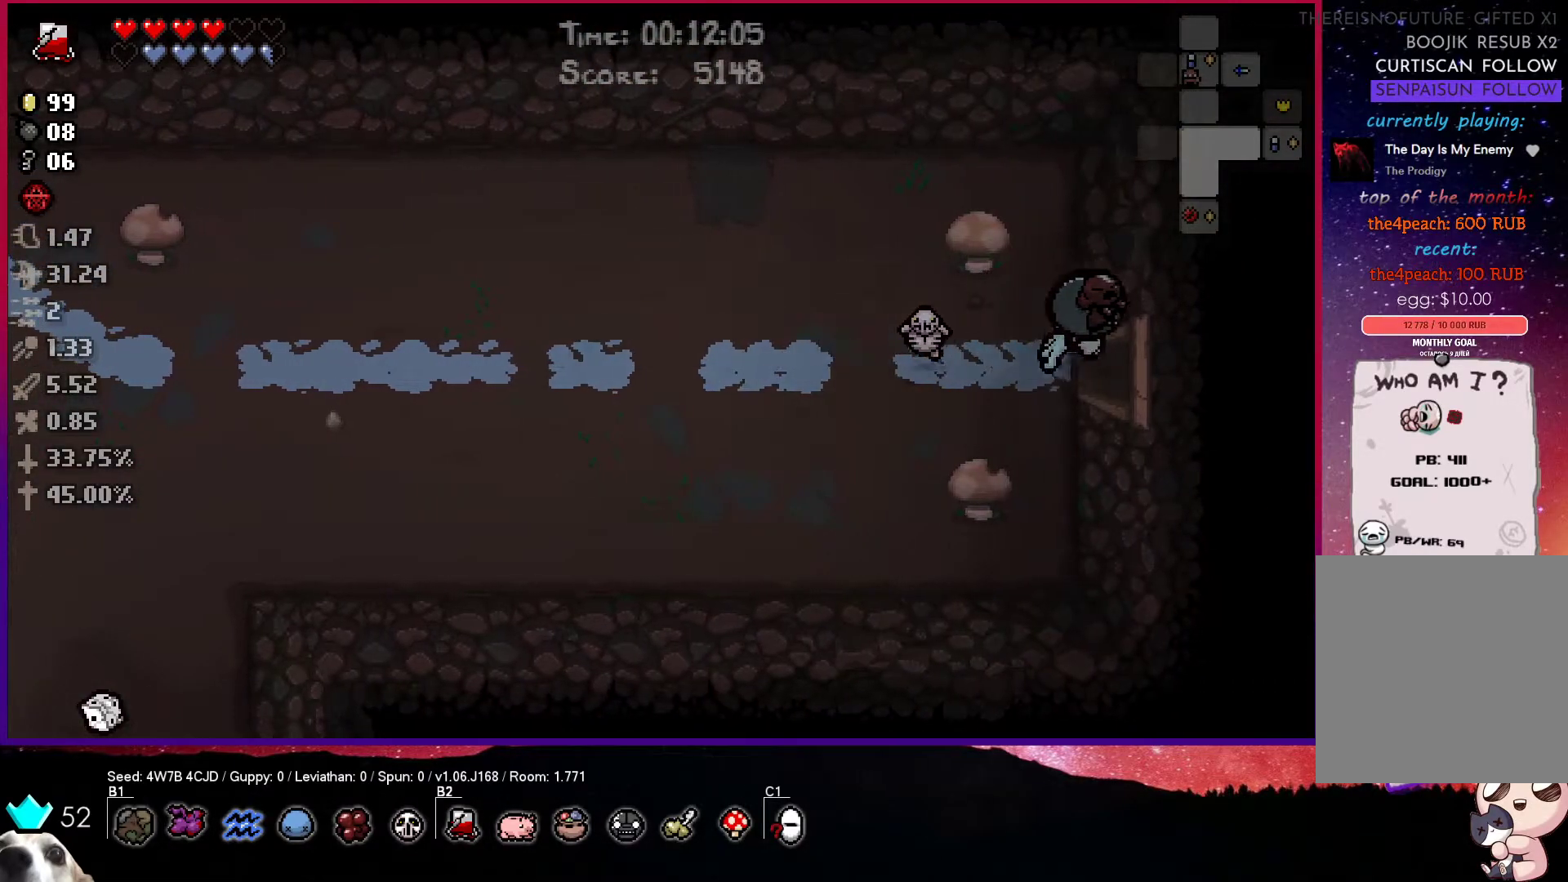
{"buttons": [], "left_stick": "right", "right_stick": "center", "events": [[350, "left_stick", "center"], [467, "left_stick", "right"]]}
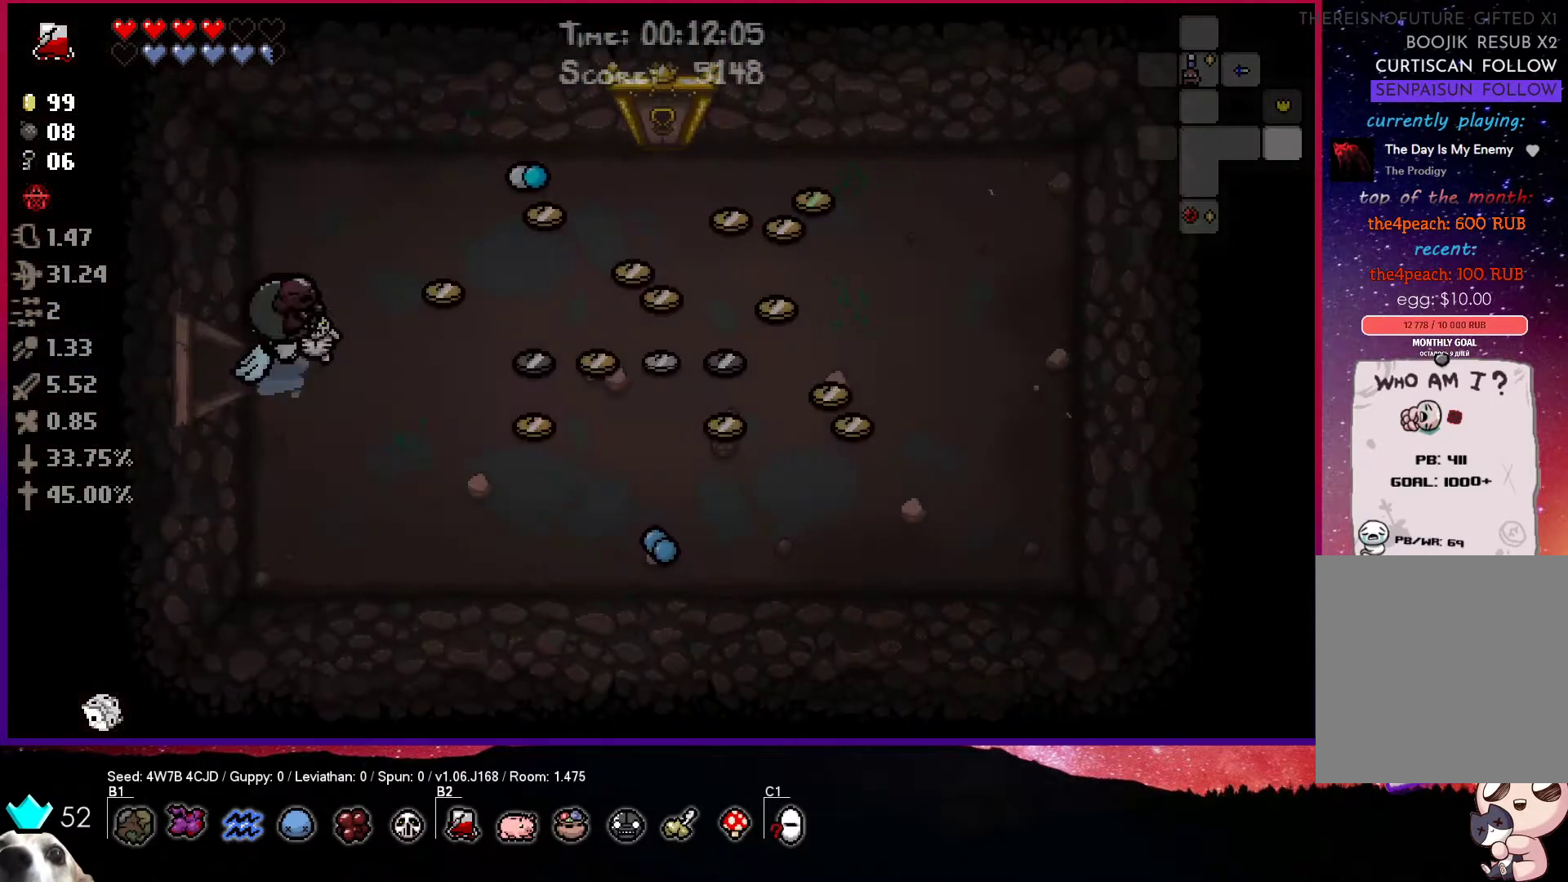
{"buttons": [], "left_stick": "right", "right_stick": "center", "events": [[33, "R1", "down"], [200, "R1", "up"]]}
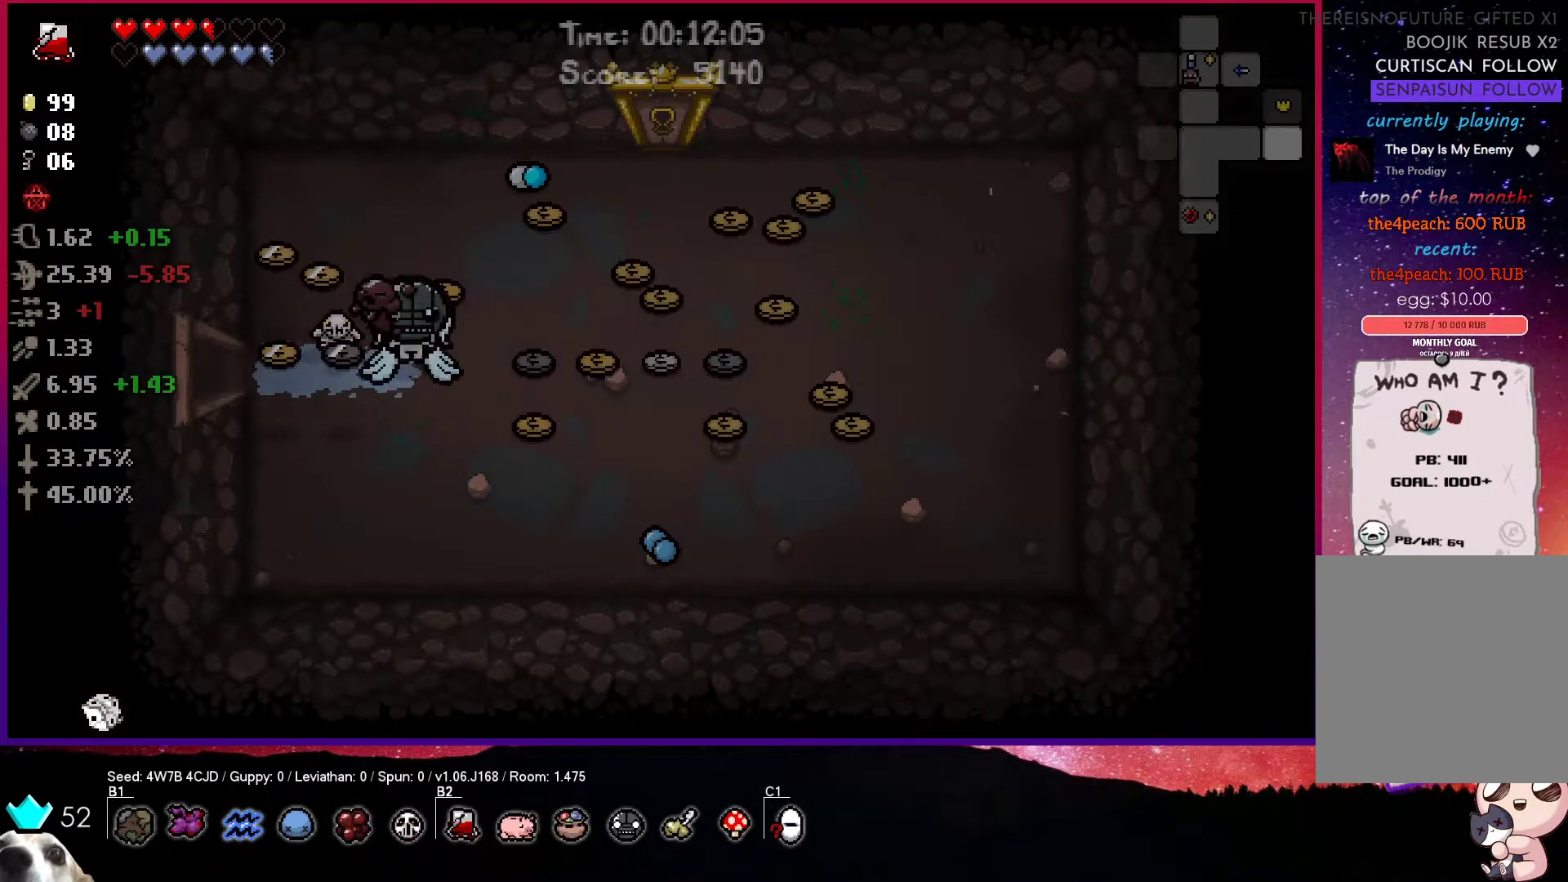
{"buttons": [], "left_stick": "right", "right_stick": "center", "events": [[167, "R1", "down"], [317, "R1", "up"], [367, "left_stick", "center"], [483, "left_stick", "right"]]}
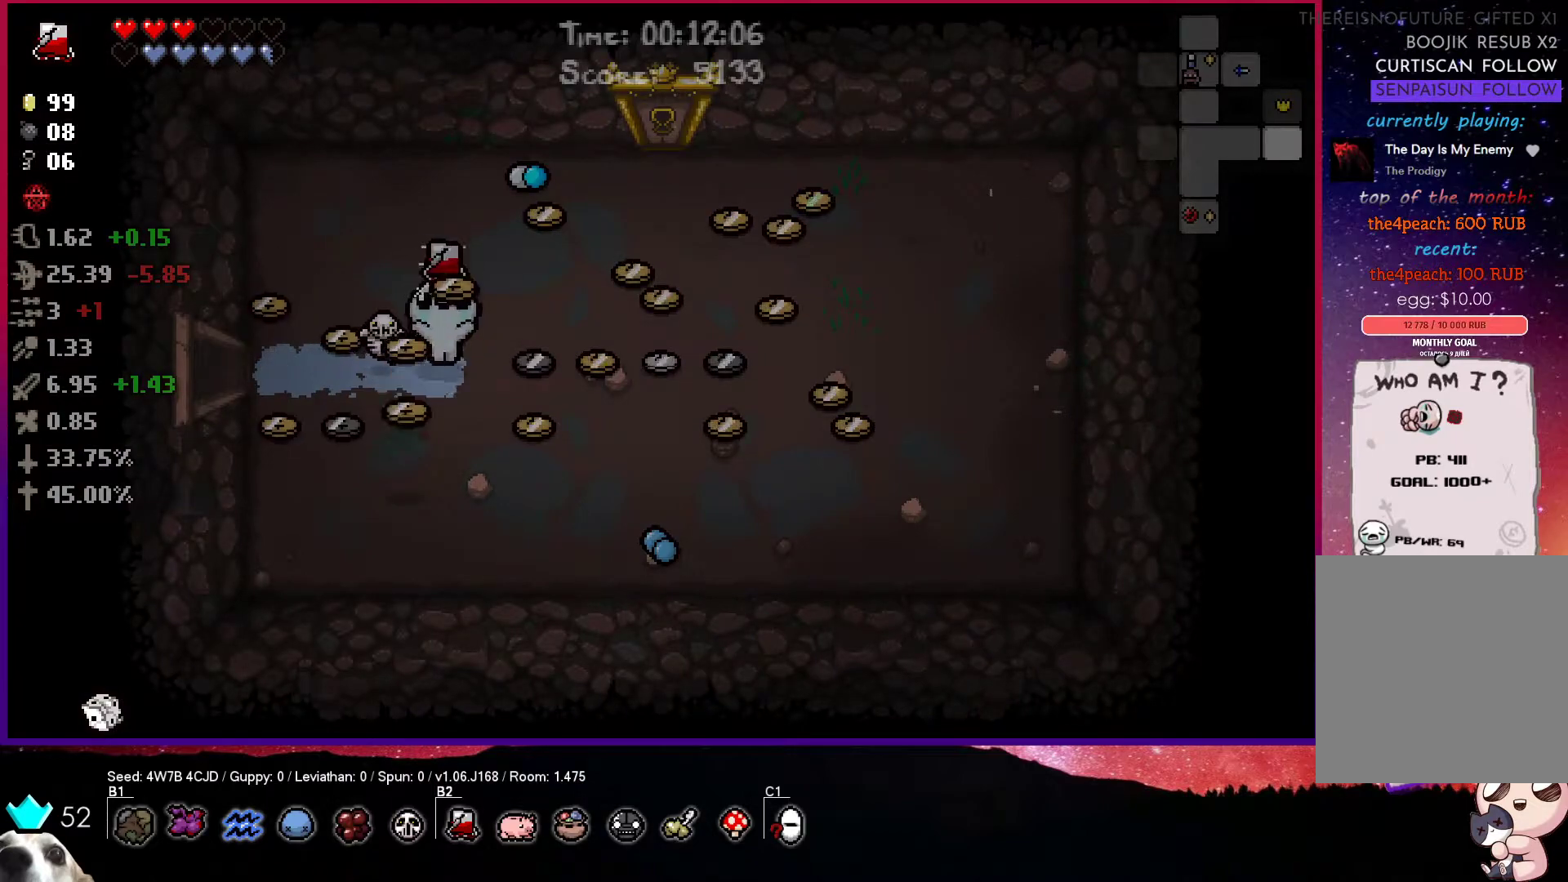
{"buttons": [], "left_stick": "center", "right_stick": "center", "events": [[50, "left_stick", "center"]]}
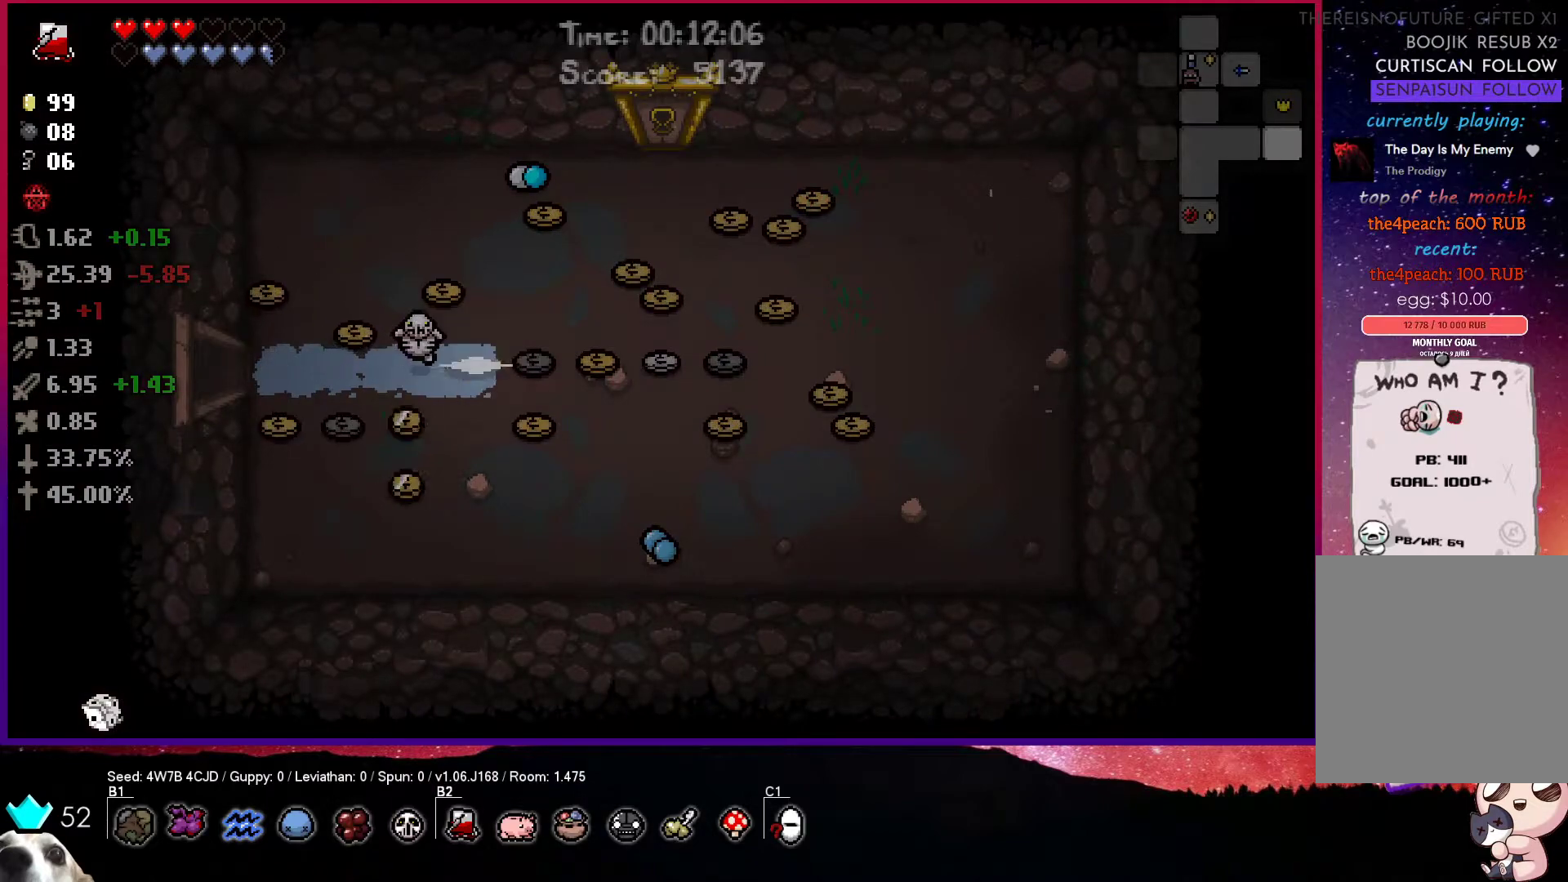
{"buttons": [], "left_stick": "center", "right_stick": "center", "events": [[217, "R1", "down"], [367, "R1", "up"]]}
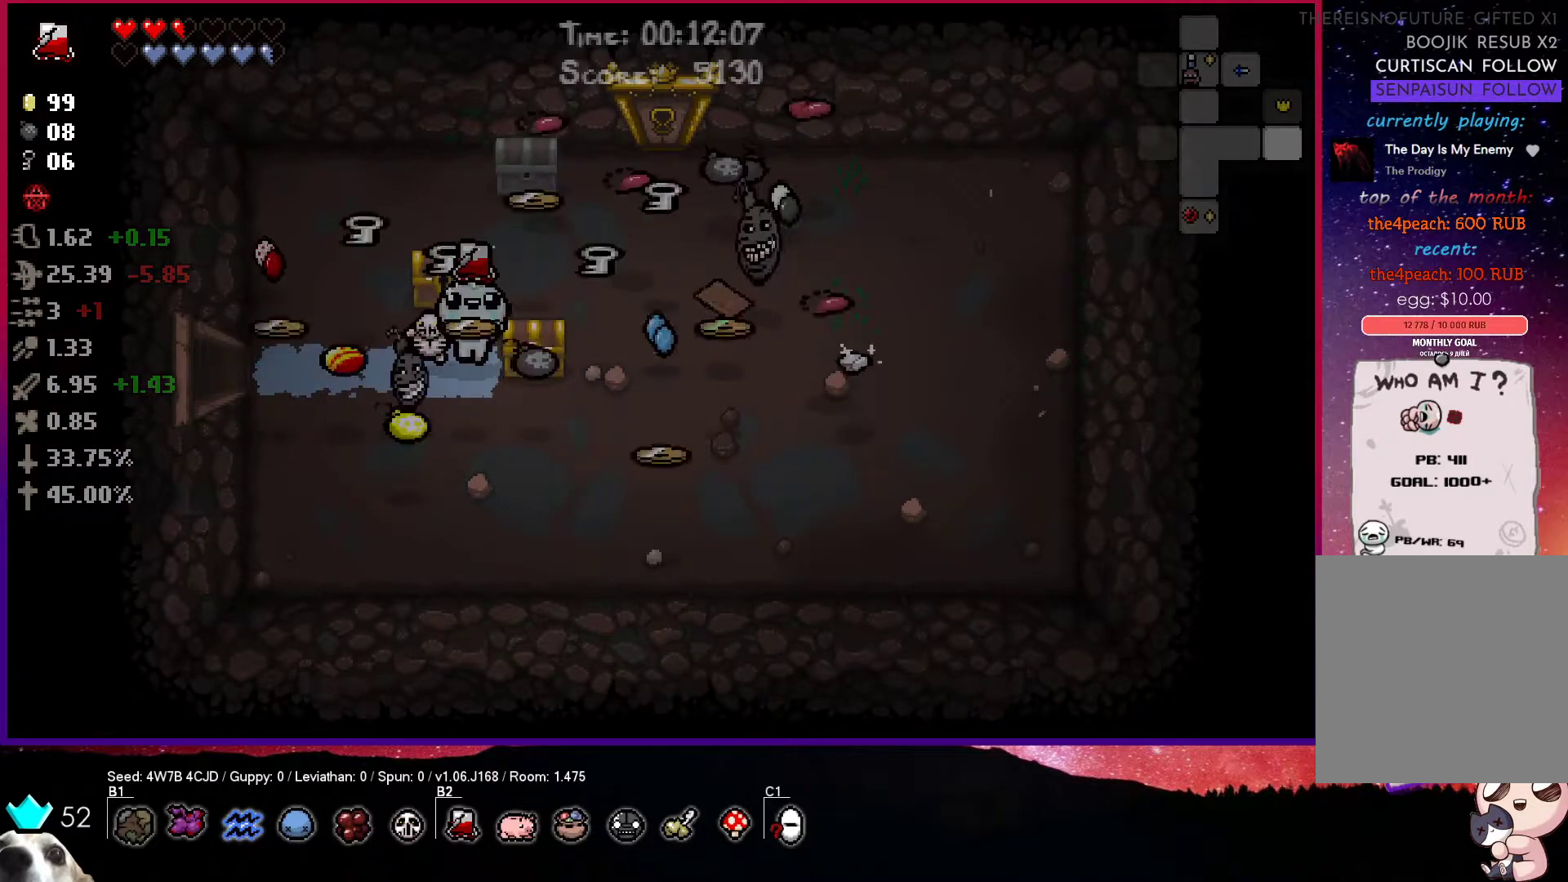
{"buttons": [], "left_stick": "right", "right_stick": "center", "events": [[417, "left_stick", "up-right"], [483, "left_stick", "right"]]}
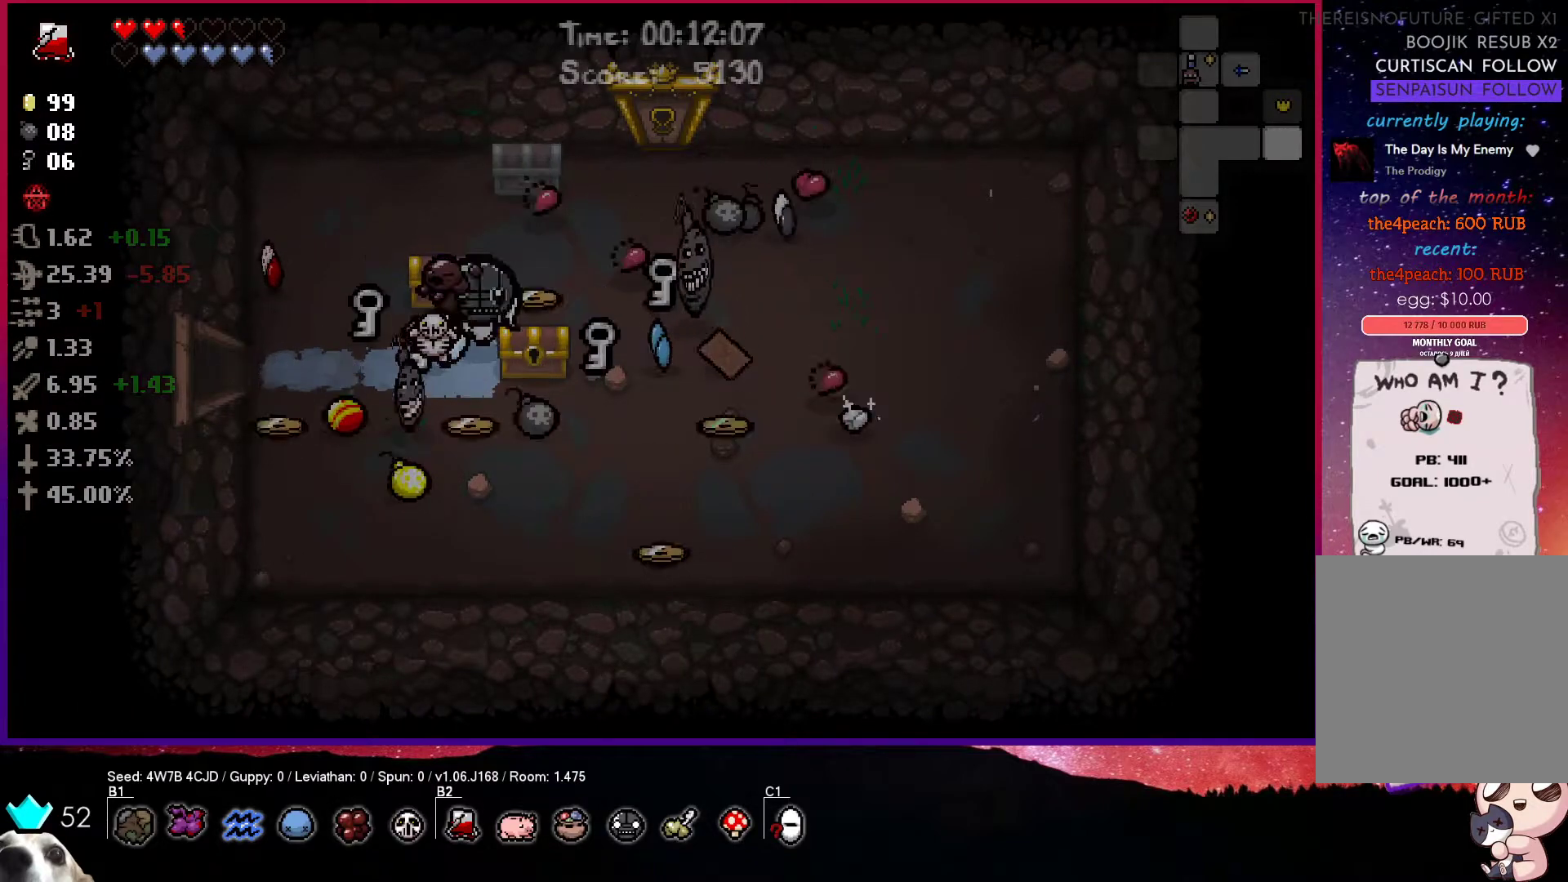
{"buttons": [], "left_stick": "right", "right_stick": "center"}
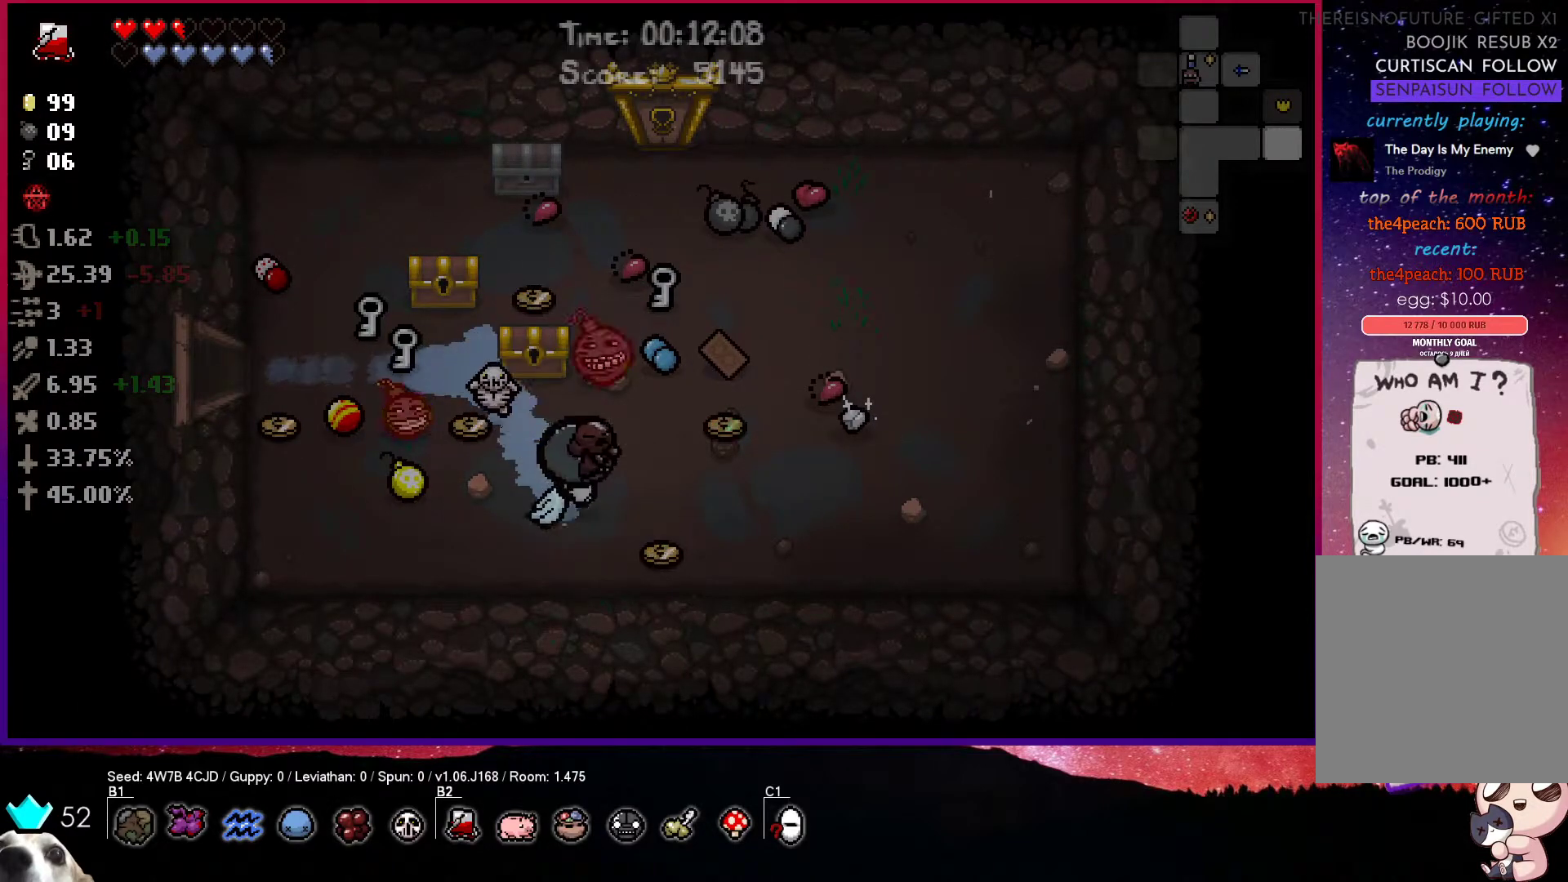
{"buttons": [], "left_stick": "right", "right_stick": "center", "events": []}
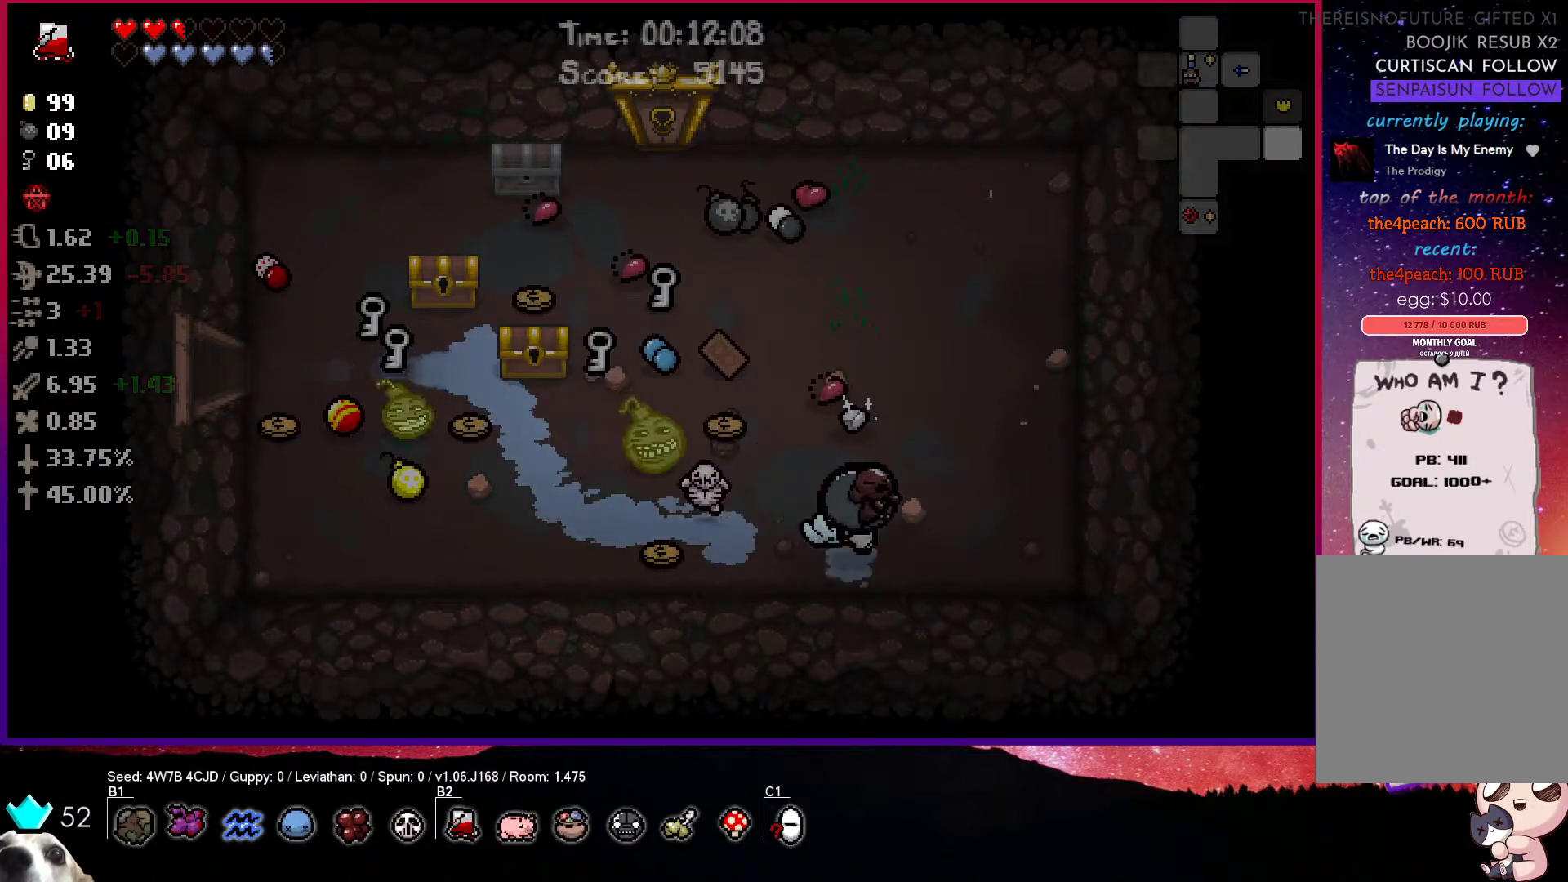
{"buttons": [], "left_stick": "up-right", "right_stick": "center", "events": [[450, "left_stick", "up-right"]]}
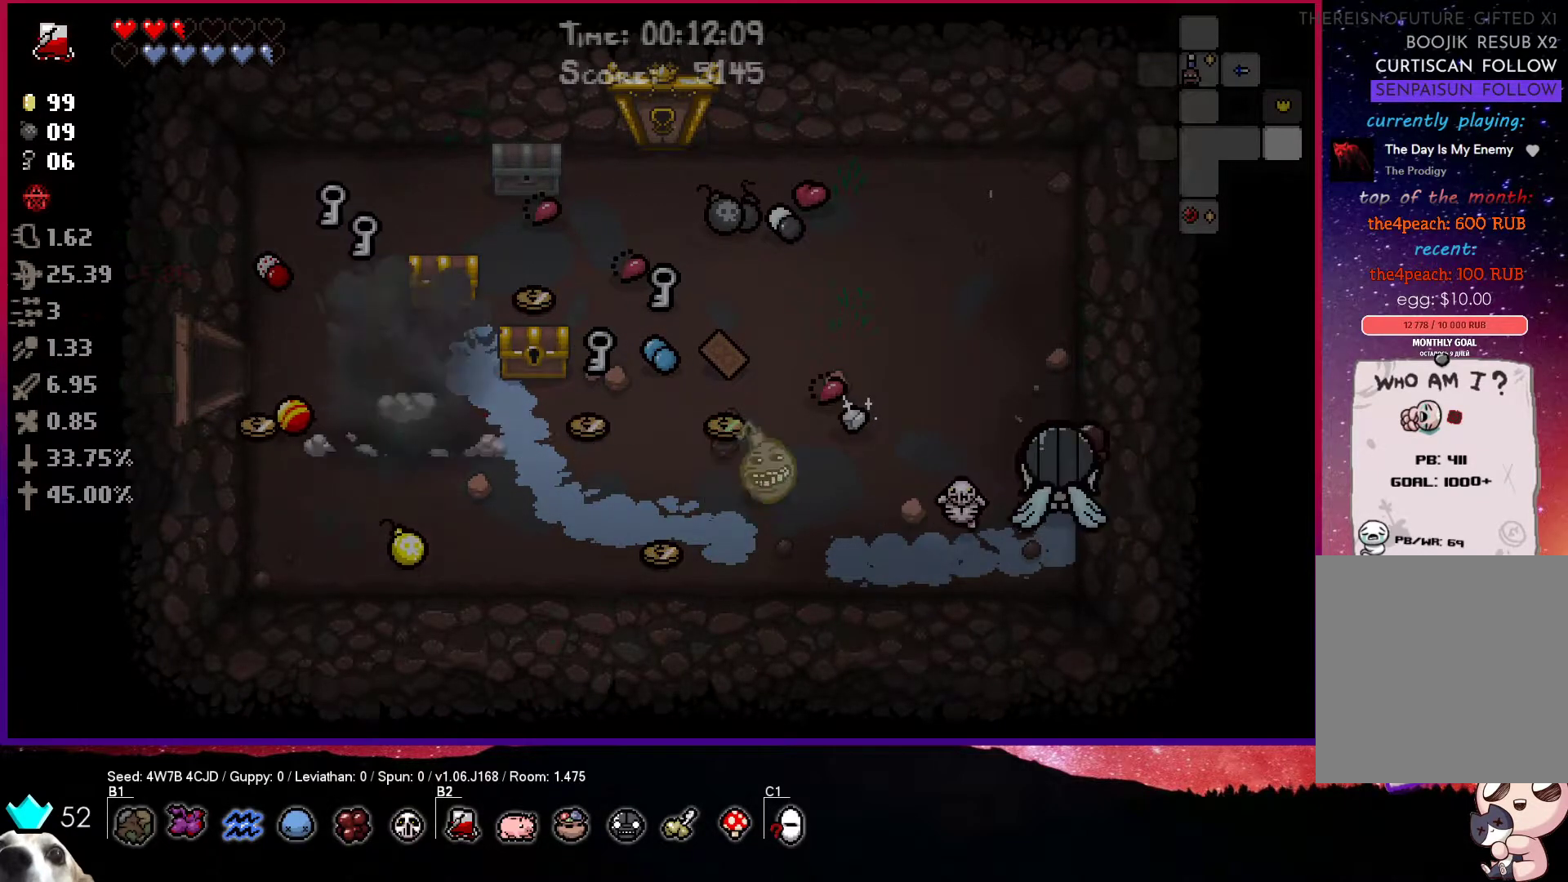
{"buttons": [], "left_stick": "up-left", "right_stick": "center", "events": [[67, "left_stick", "up"], [400, "left_stick", "up-left"]]}
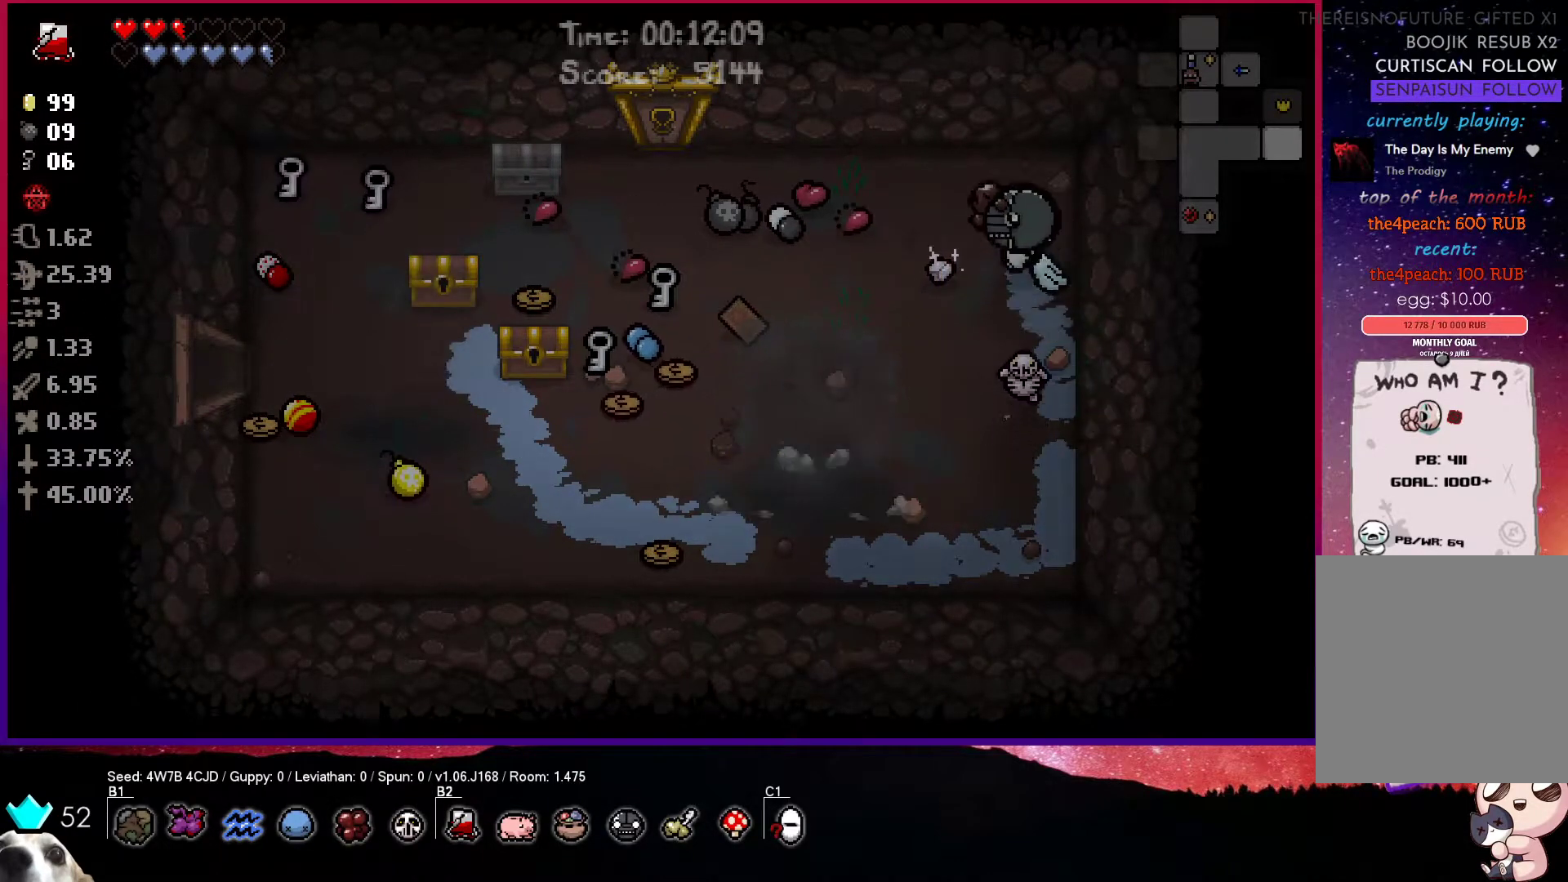
{"buttons": [], "left_stick": "down-left", "right_stick": "center", "events": [[167, "left_stick", "down"], [450, "left_stick", "down-left"]]}
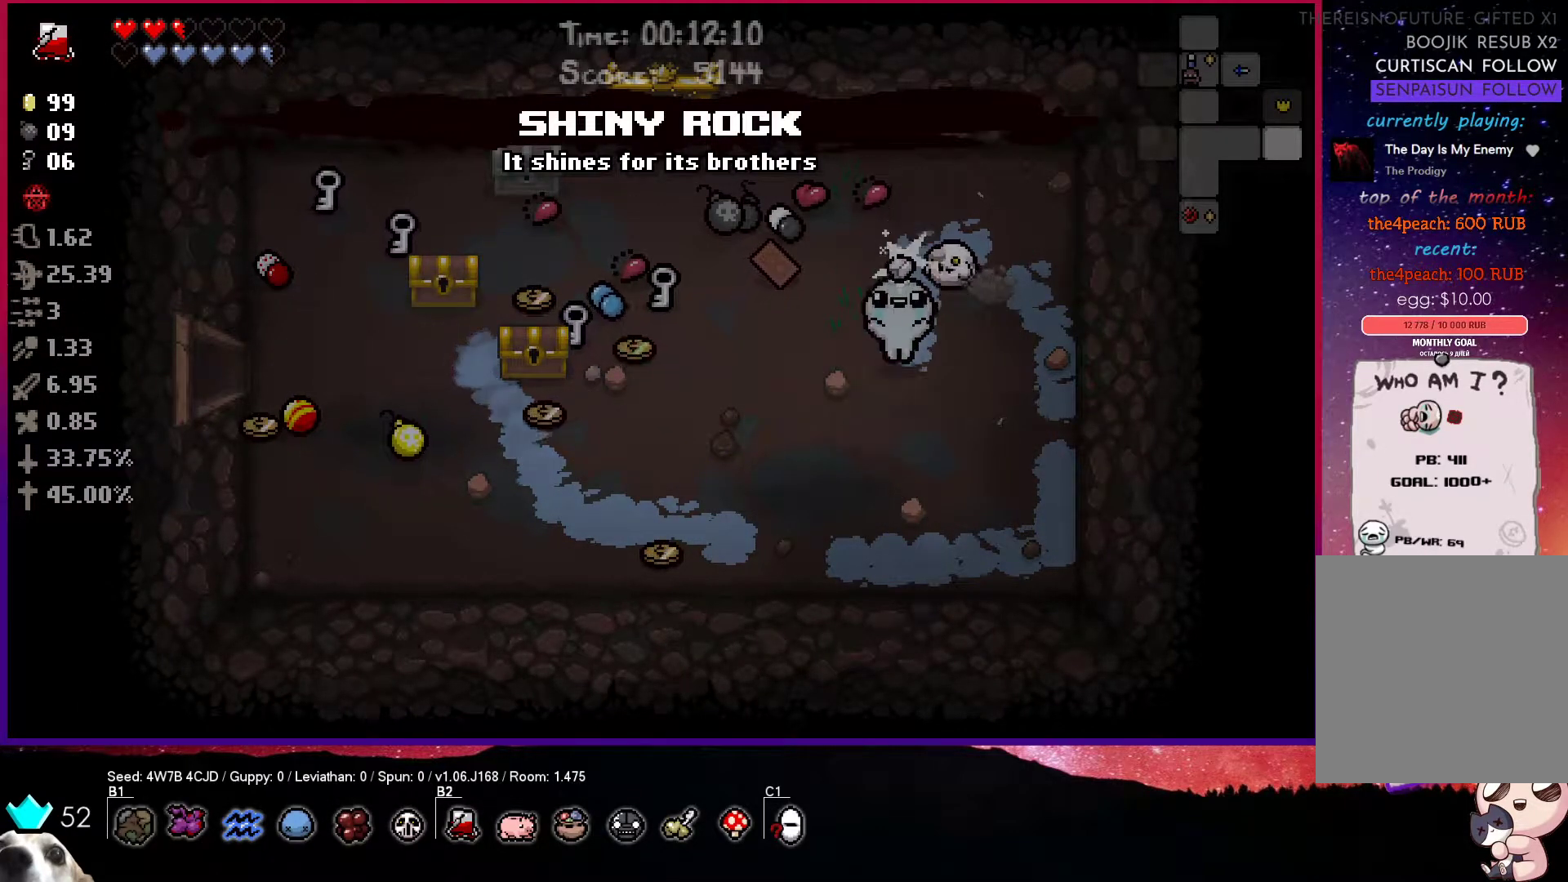
{"buttons": [], "left_stick": "left", "right_stick": "center", "events": [[333, "left_stick", "left"]]}
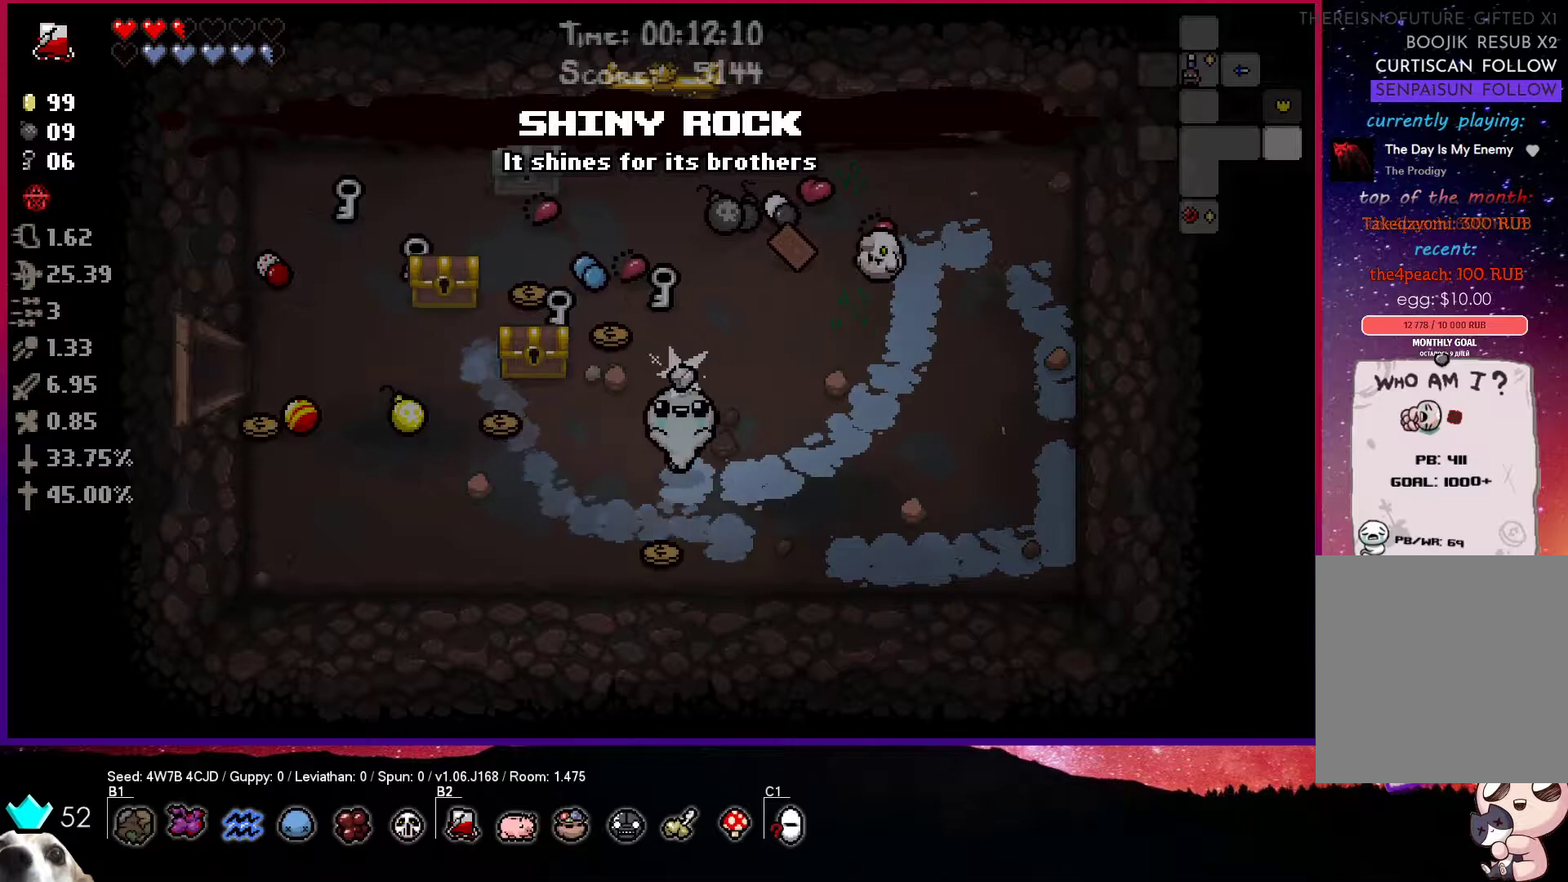
{"buttons": [], "left_stick": "center", "right_stick": "center", "events": [[33, "left_stick", "center"]]}
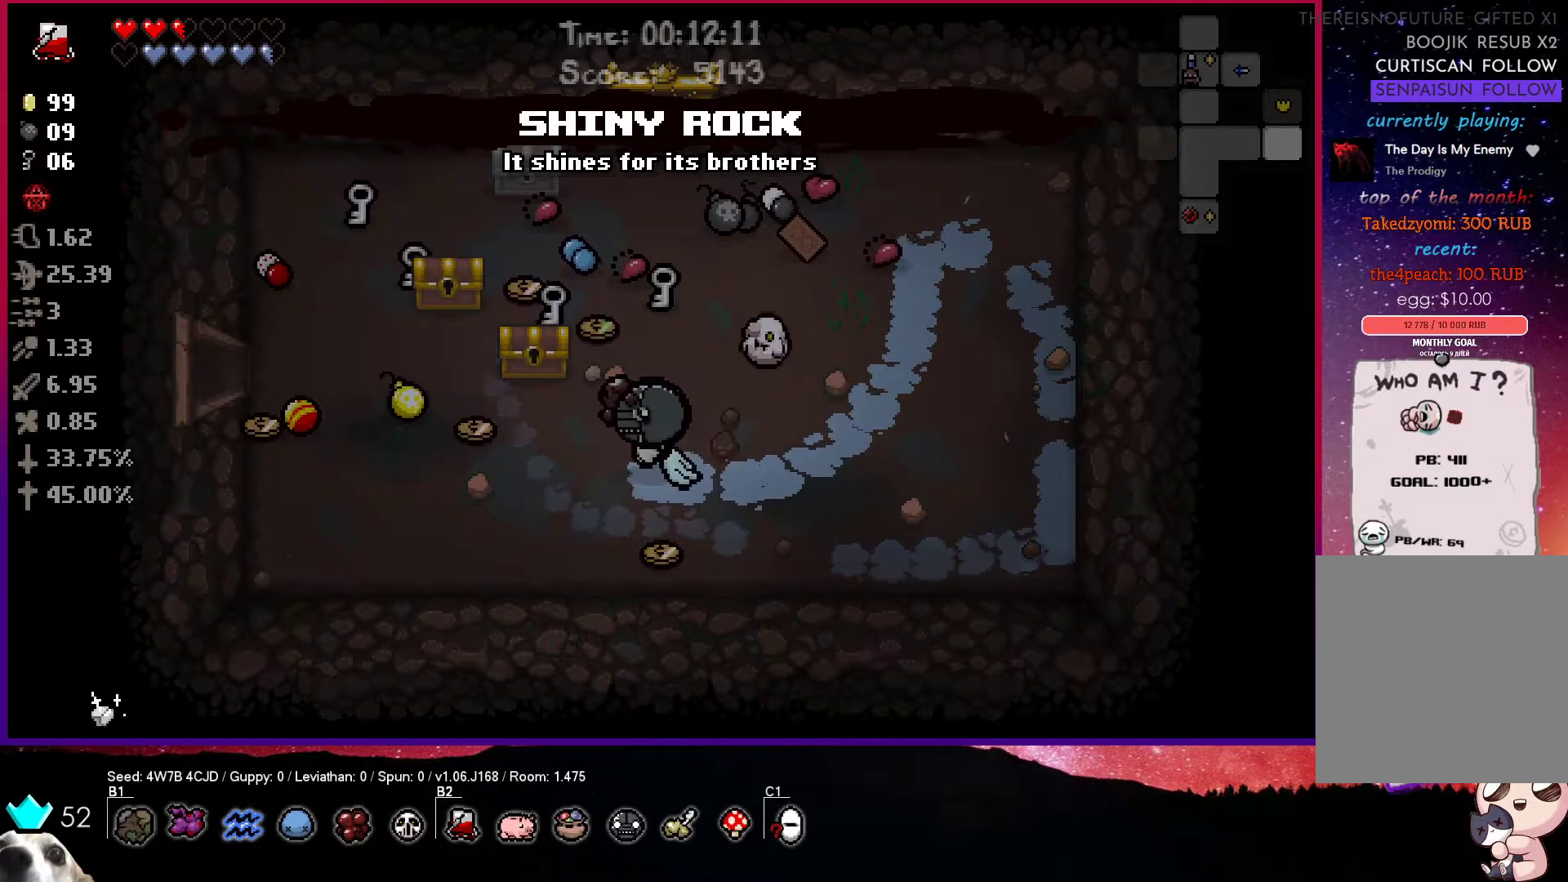
{"buttons": [], "left_stick": "down-left", "right_stick": "center", "events": [[217, "left_stick", "down-left"], [350, "left_stick", "center"], [450, "left_stick", "down-left"]]}
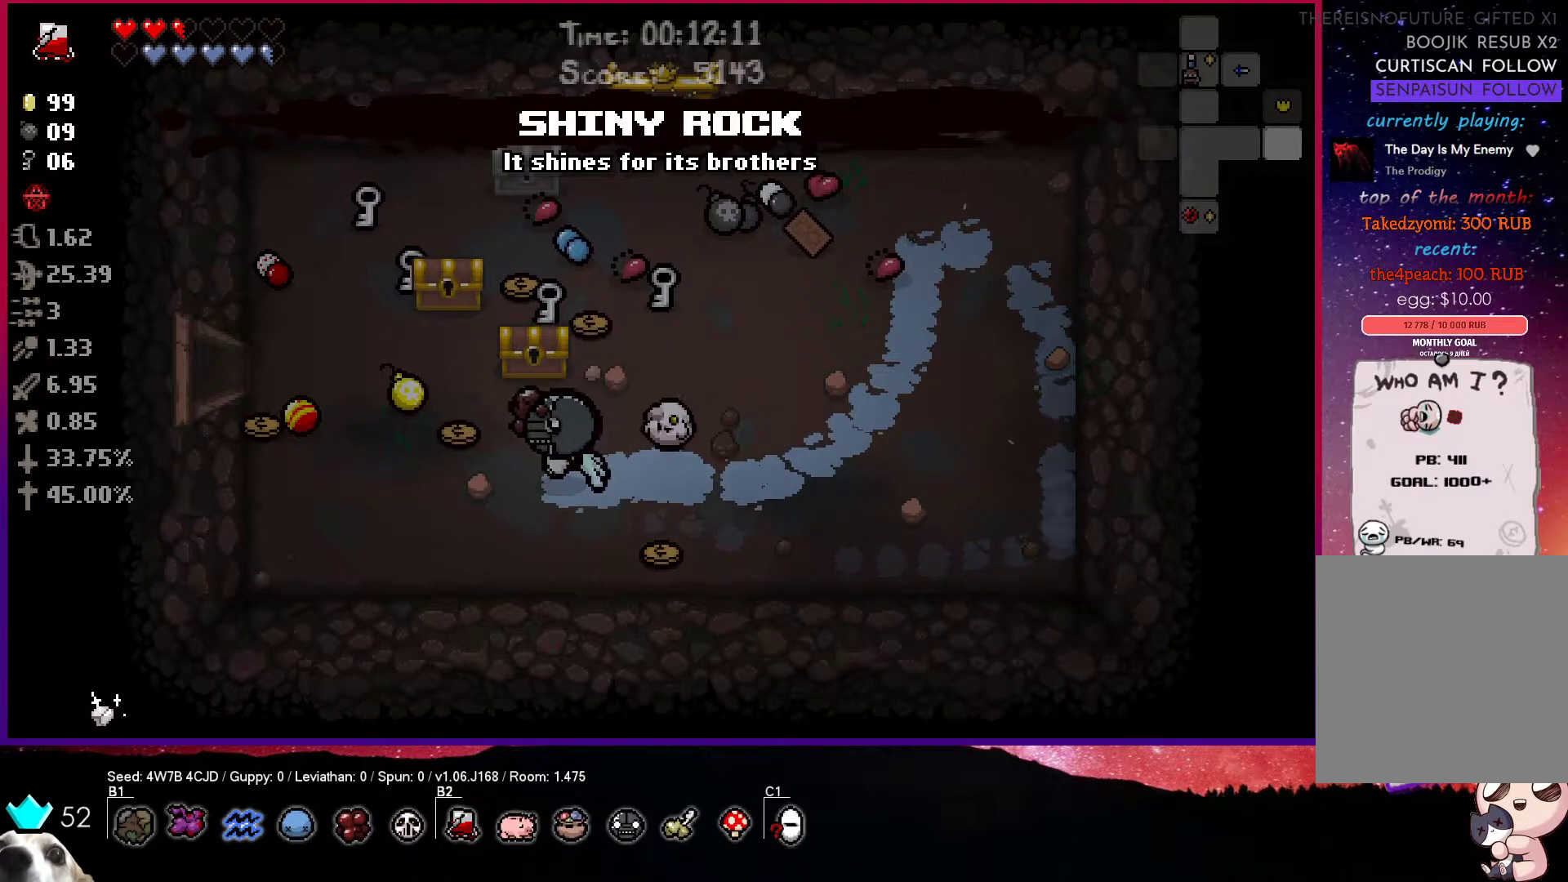
{"buttons": [], "left_stick": "center", "right_stick": "center", "events": [[83, "left_stick", "center"], [200, "left_stick", "down-left"], [333, "left_stick", "center"]]}
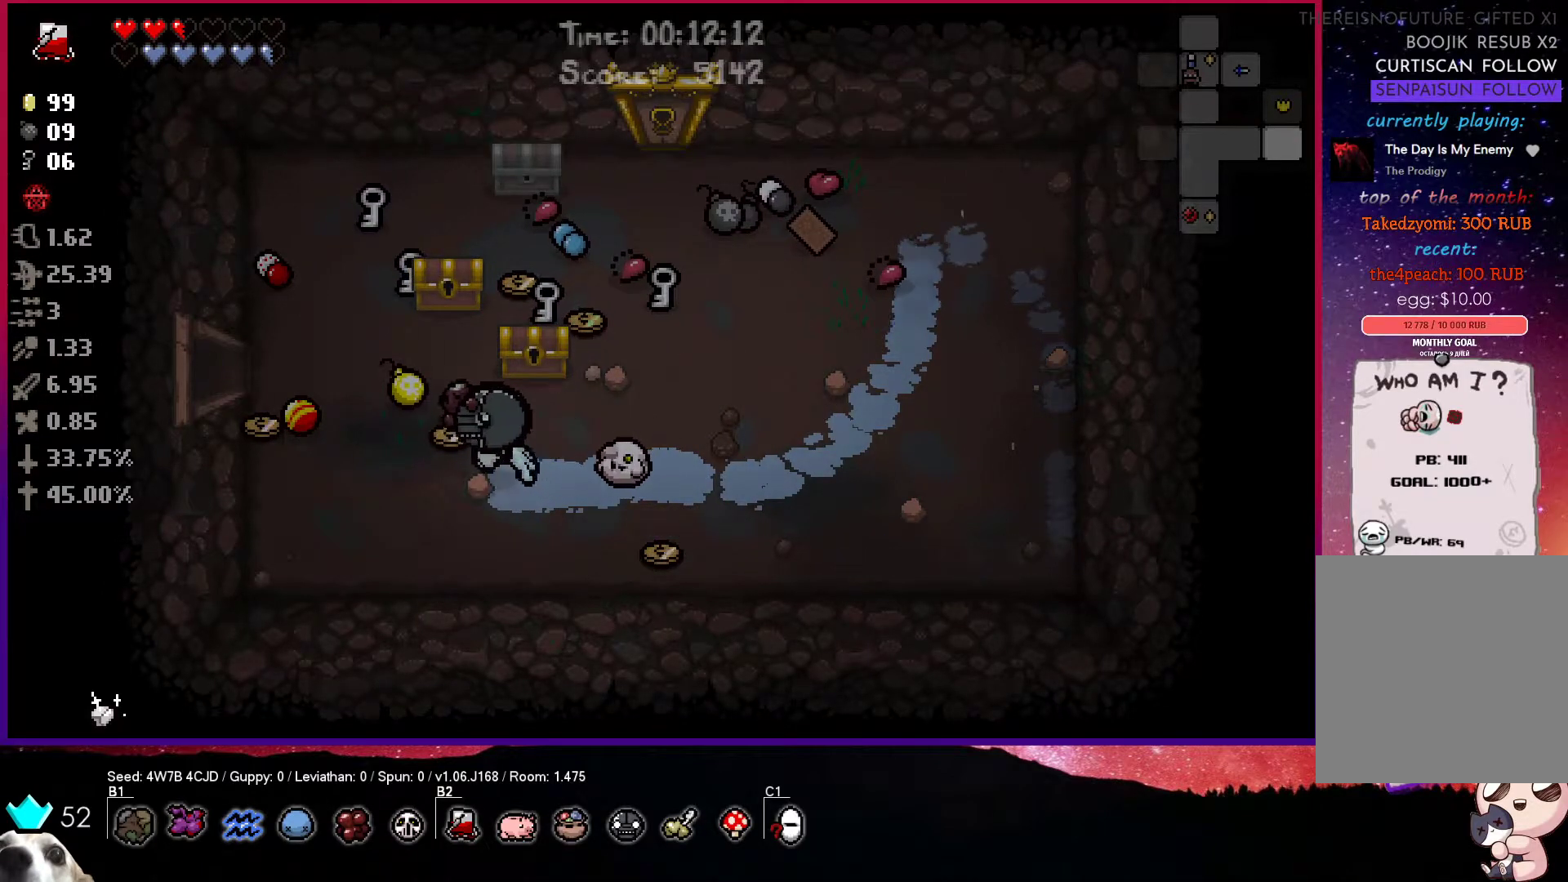
{"buttons": [], "left_stick": "up-left", "right_stick": "center", "events": [[117, "left_stick", "up-left"], [250, "left_stick", "center"], [350, "left_stick", "up-left"]]}
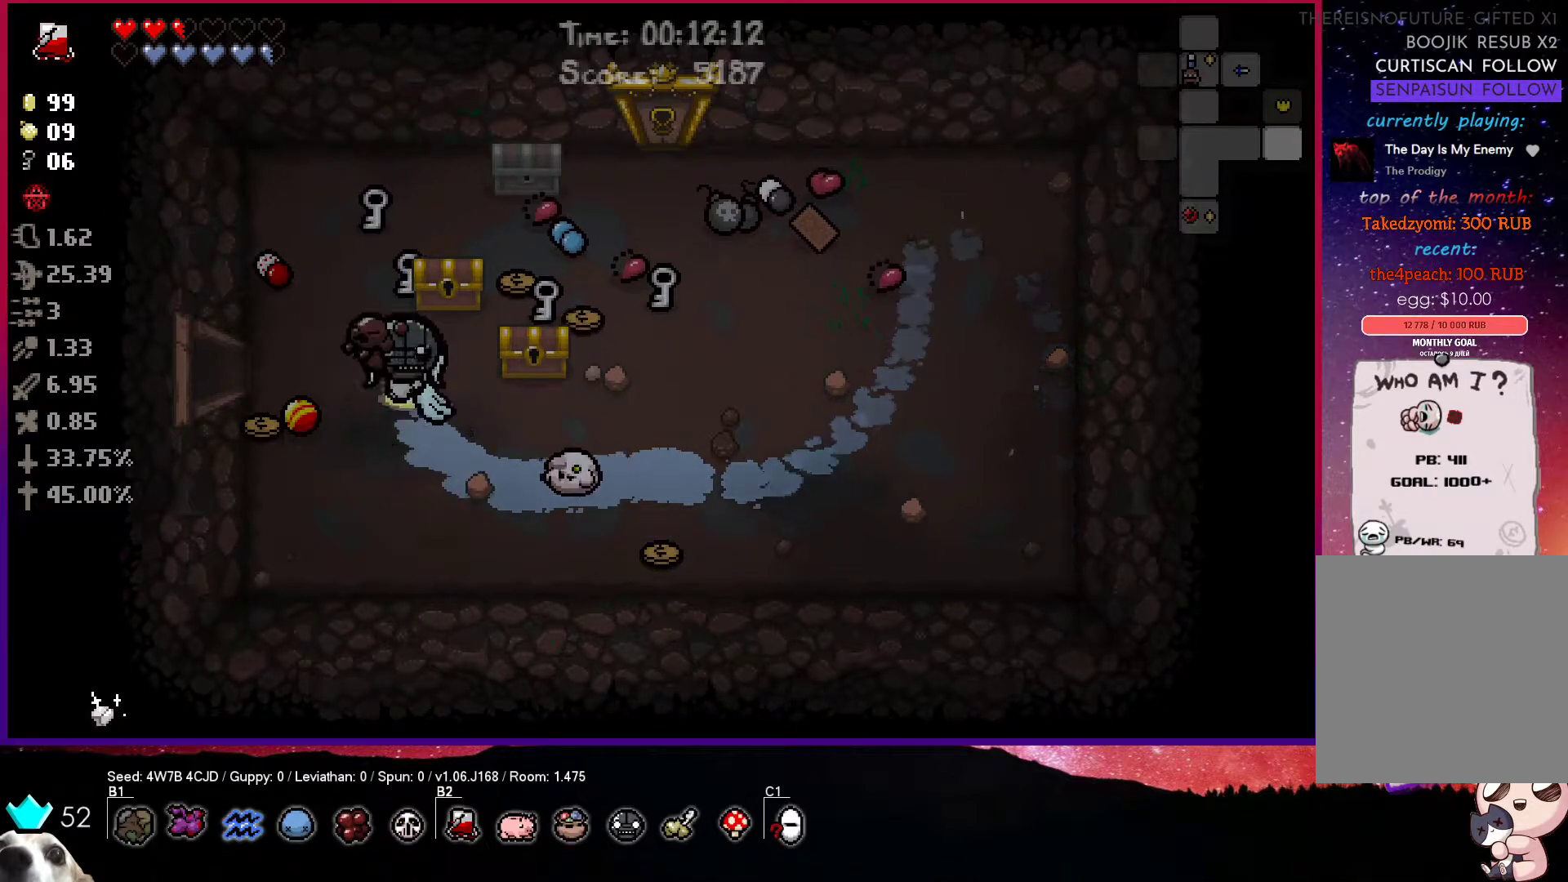
{"buttons": [], "left_stick": "right", "right_stick": "center", "events": [[67, "left_stick", "down-right"], [267, "left_stick", "right"]]}
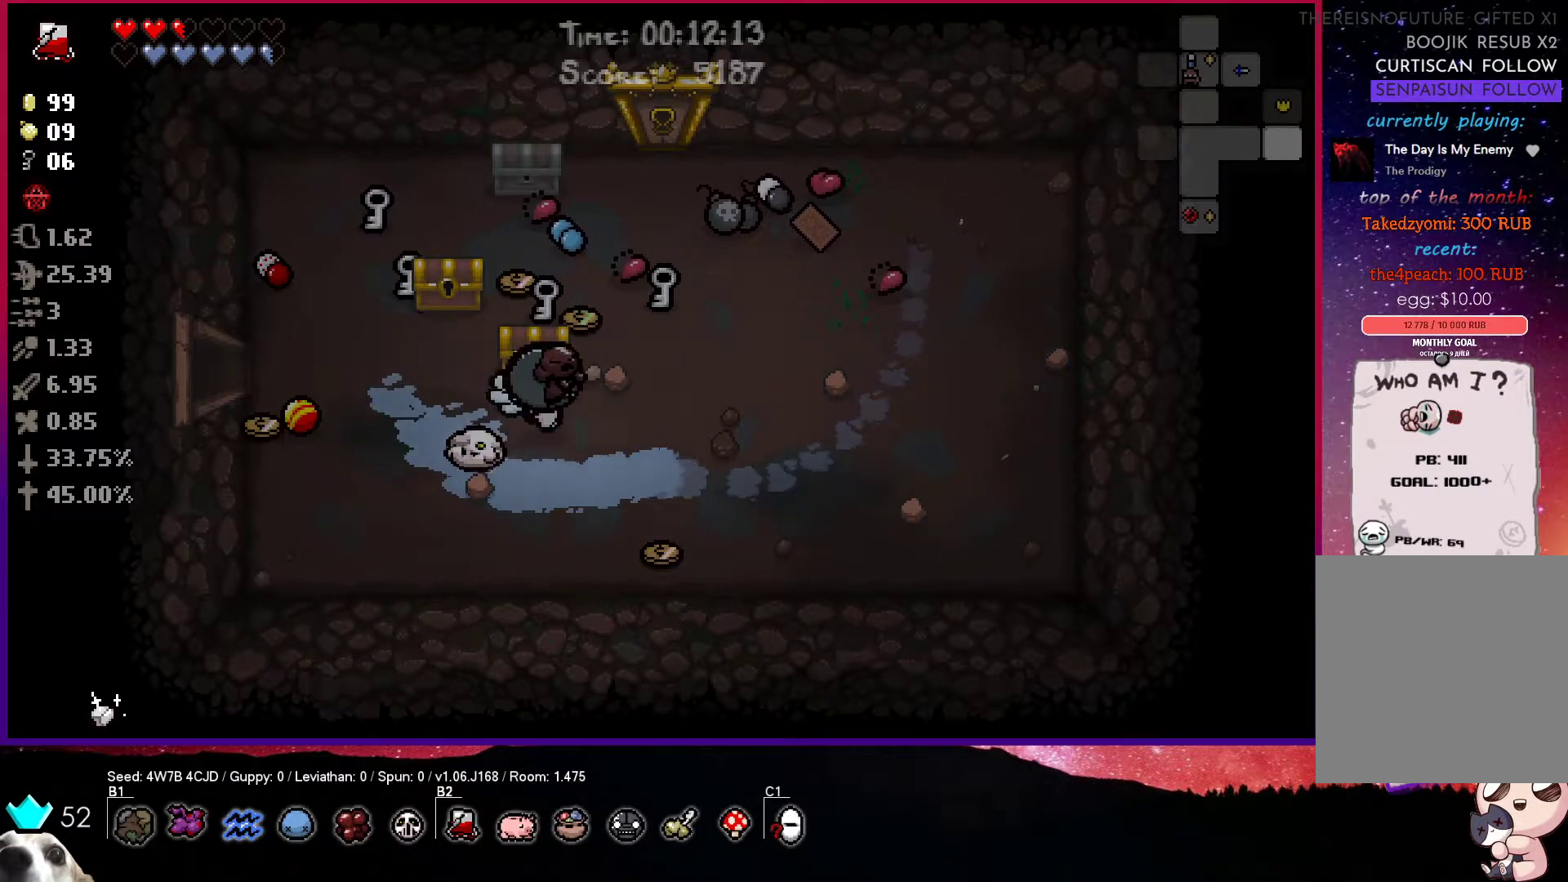
{"buttons": [], "left_stick": "up-left", "right_stick": "center", "events": [[200, "left_stick", "up"], [333, "left_stick", "up-left"]]}
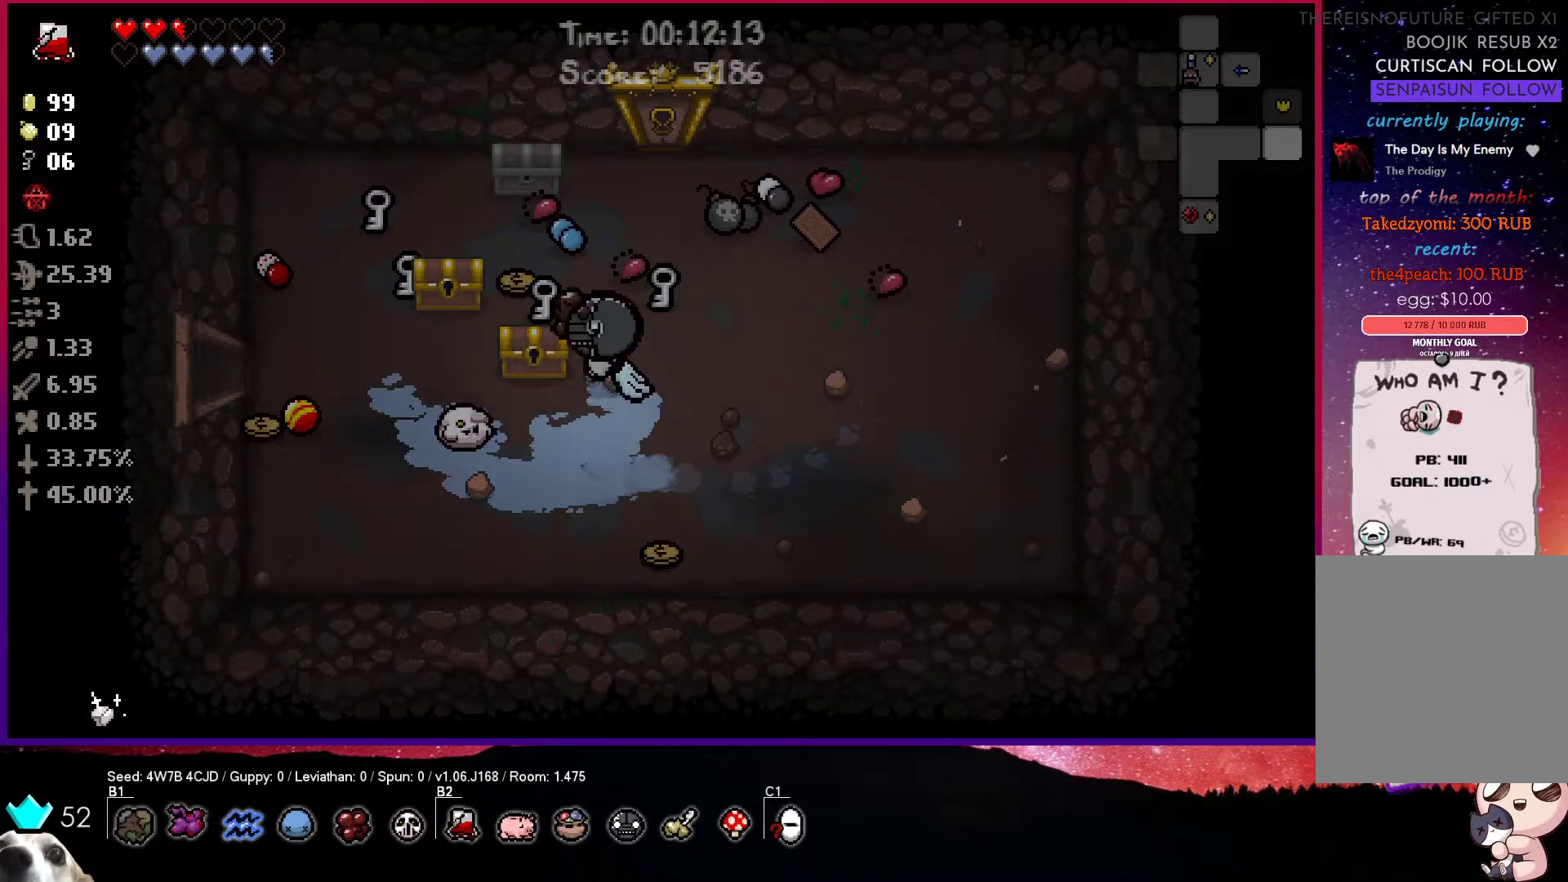
{"buttons": [], "left_stick": "left", "right_stick": "center", "events": [[83, "left_stick", "up"], [183, "left_stick", "up-left"], [367, "left_stick", "left"]]}
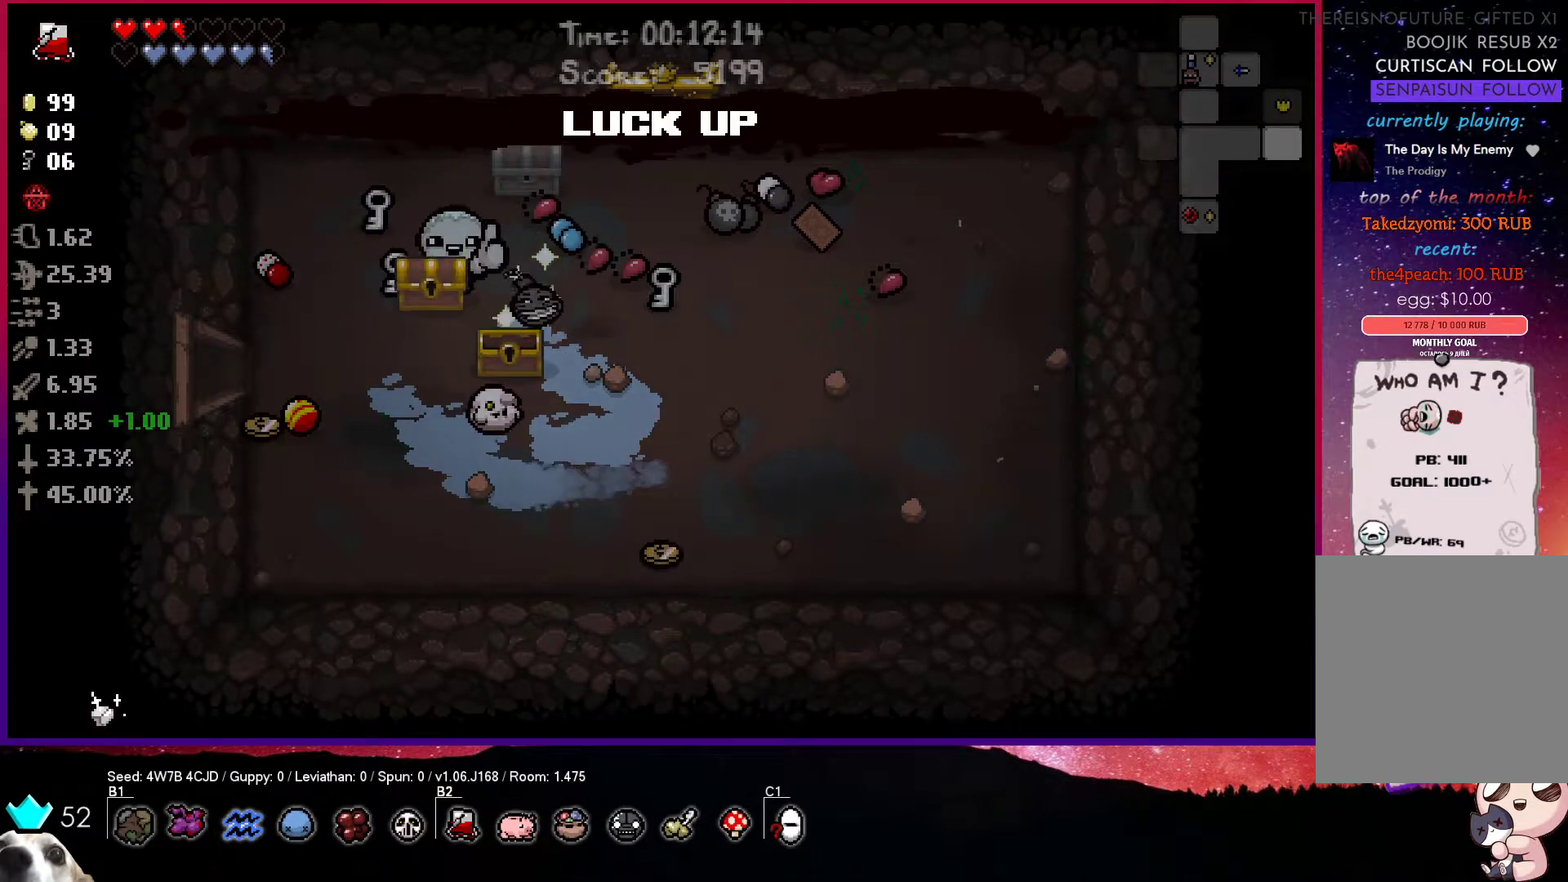
{"buttons": [], "left_stick": "down-left", "right_stick": "center", "events": [[33, "left_stick", "up"], [150, "left_stick", "up-right"], [400, "left_stick", "down-left"]]}
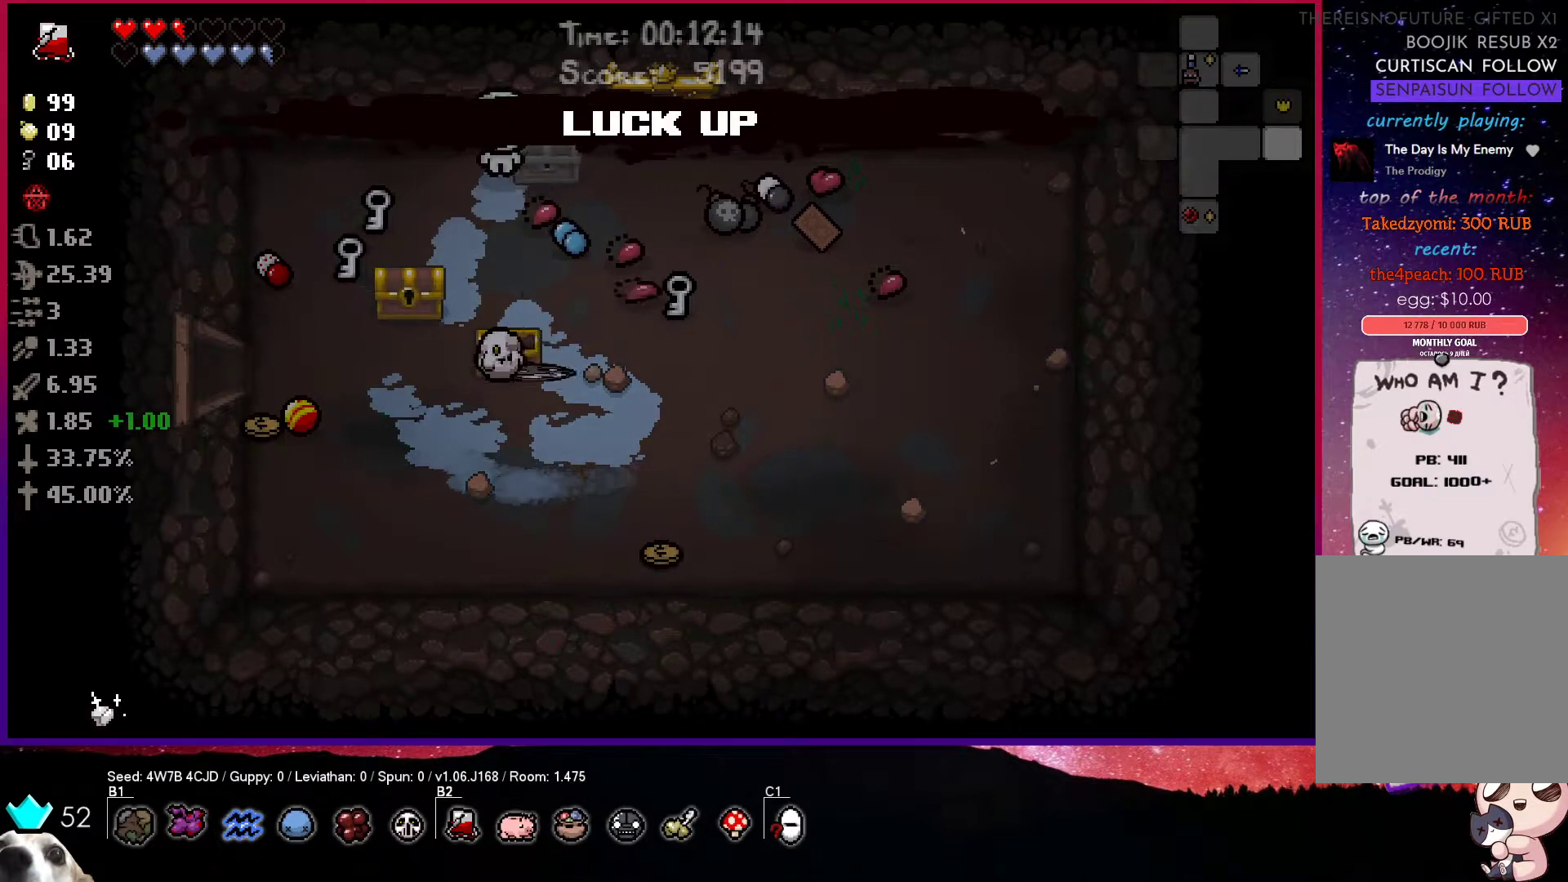
{"buttons": [], "left_stick": "right", "right_stick": "center", "events": [[133, "left_stick", "up-right"], [417, "left_stick", "right"]]}
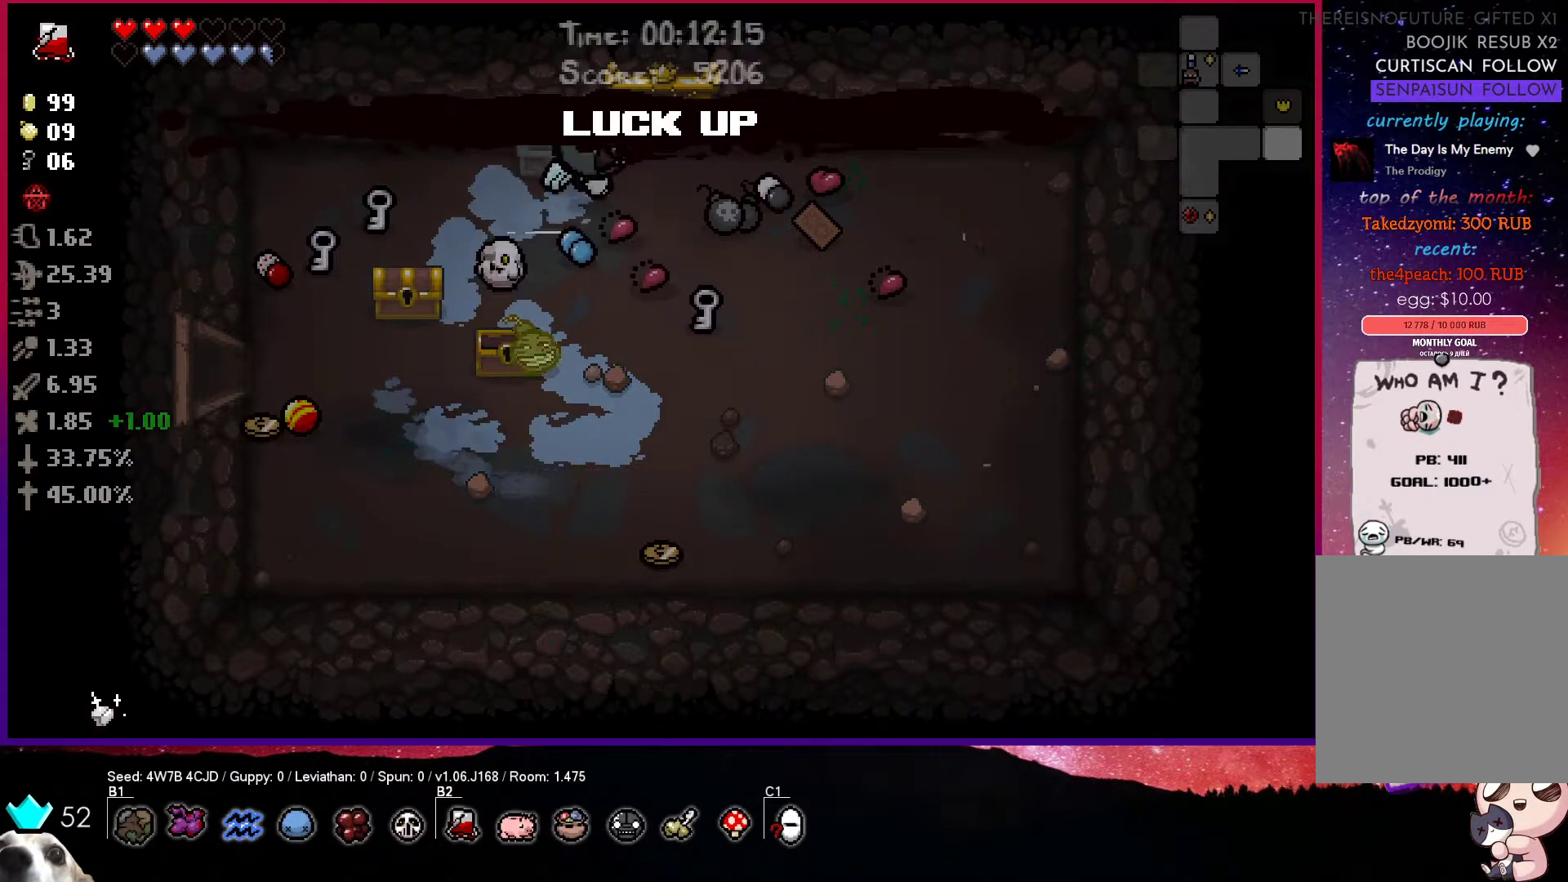
{"buttons": [], "left_stick": "down-right", "right_stick": "center", "events": [[50, "left_stick", "down-right"]]}